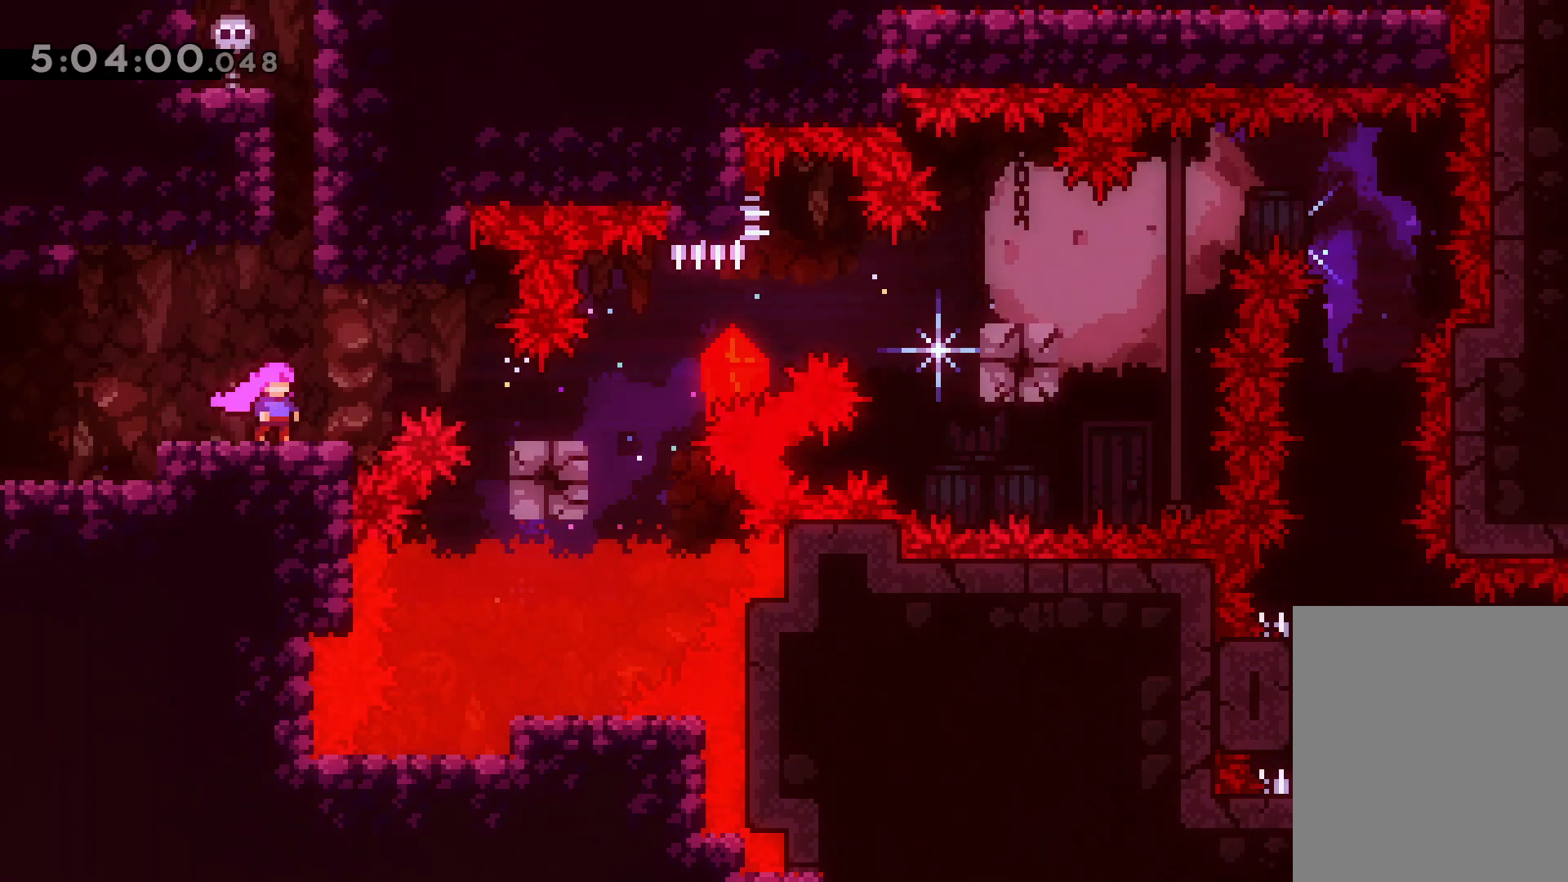
Gameplay with keyboard; each line is a JSON object with the keys held at the frame after it. "events" lists presses ("down") and releases ("up") of "dash", "demo", "down", "grab", "jump", "jump2", "left", "right" and "up" between this image and that frame as [ms after this image, input, new state], when the widget could be followed in between. No other keys are recorded. Mouse input is not recorded. Key names are as the overlay labels them; some are game actions (e.g. jump) rather than physical keys.
{"keys": ["jump", "right"], "events": [[67, "right", "down"], [83, "down", "down"], [117, "demo", "down"], [117, "jump", "down"], [200, "demo", "up"], [200, "down", "up"], [217, "jump", "up"], [400, "jump", "down"]]}
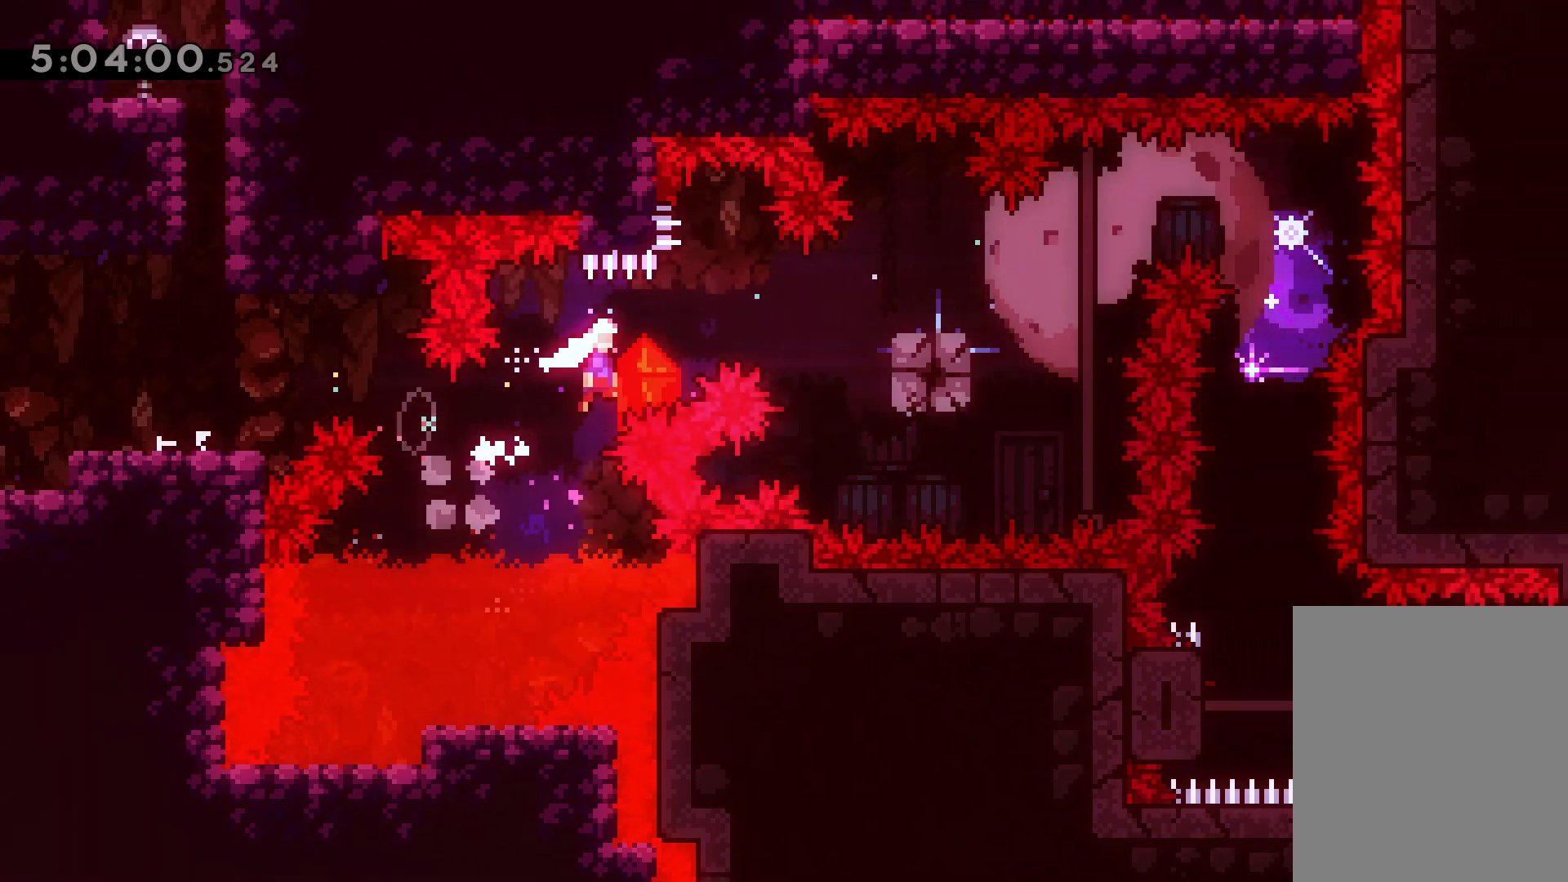
{"keys": ["right"], "events": [[100, "jump", "up"], [250, "jump", "down"], [417, "jump", "up"]]}
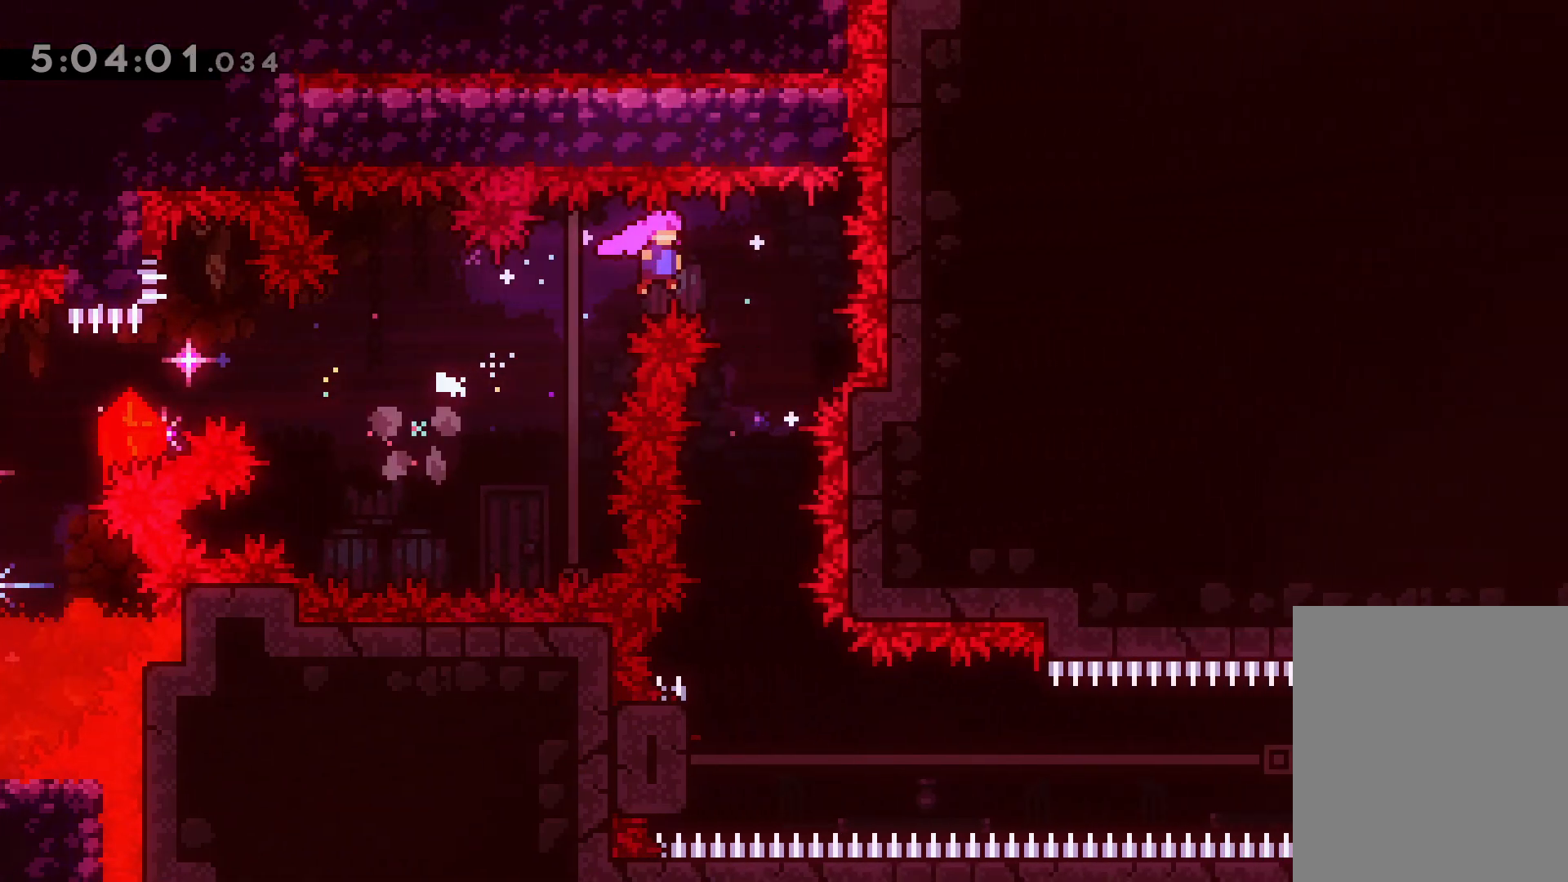
{"keys": [], "events": [[33, "right", "up"], [67, "down", "down"], [83, "dash", "down"], [250, "dash", "up"], [283, "down", "up"]]}
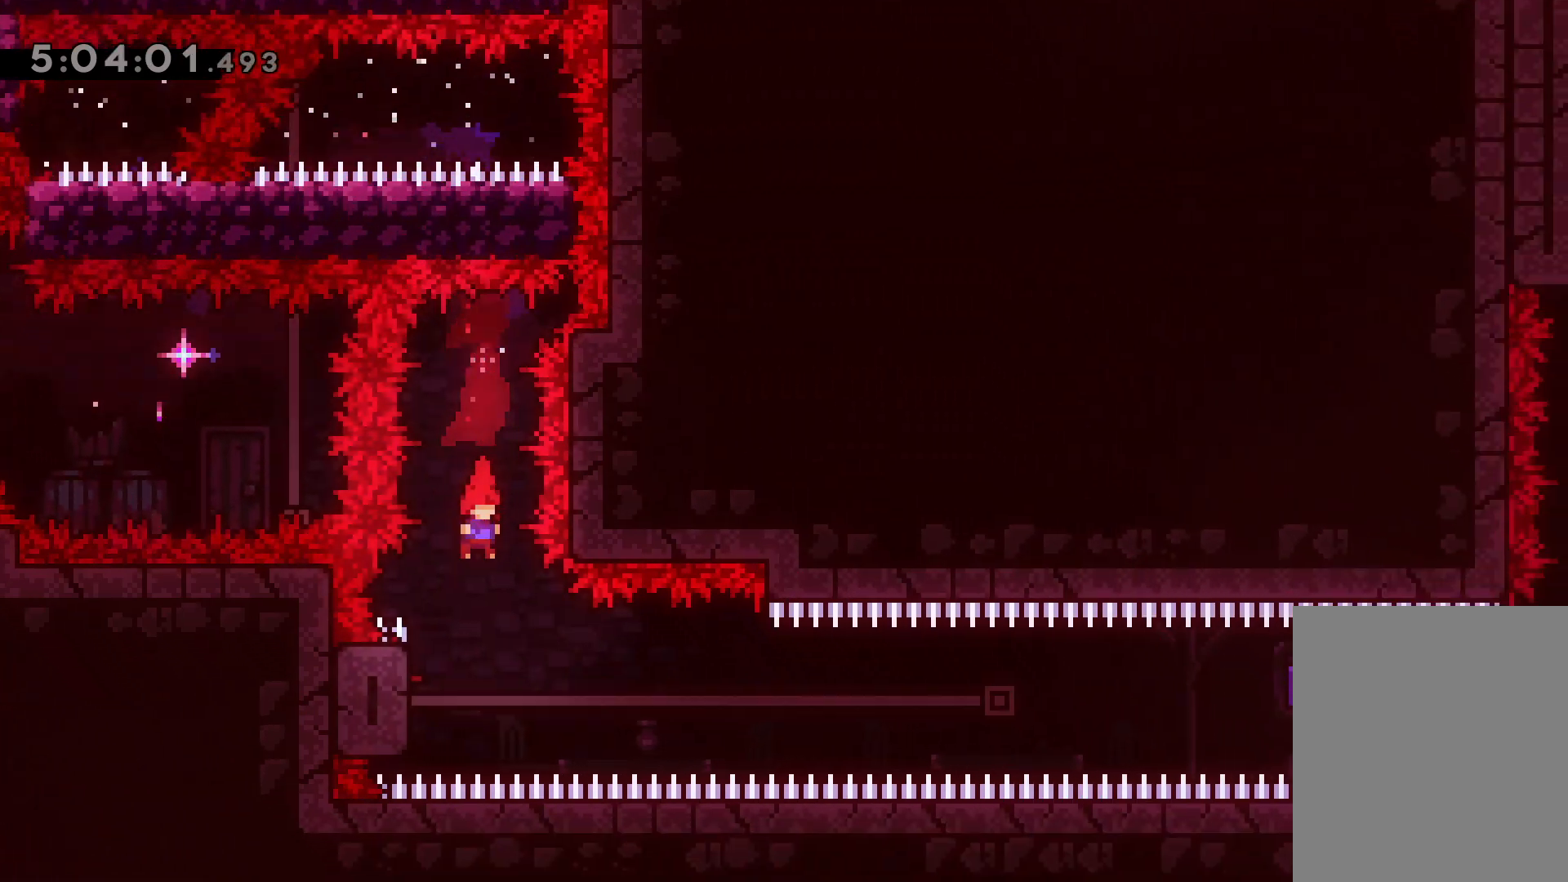
{"keys": ["jump", "right"], "events": [[33, "left", "down"], [250, "right", "down"], [300, "jump", "down"], [333, "left", "up"]]}
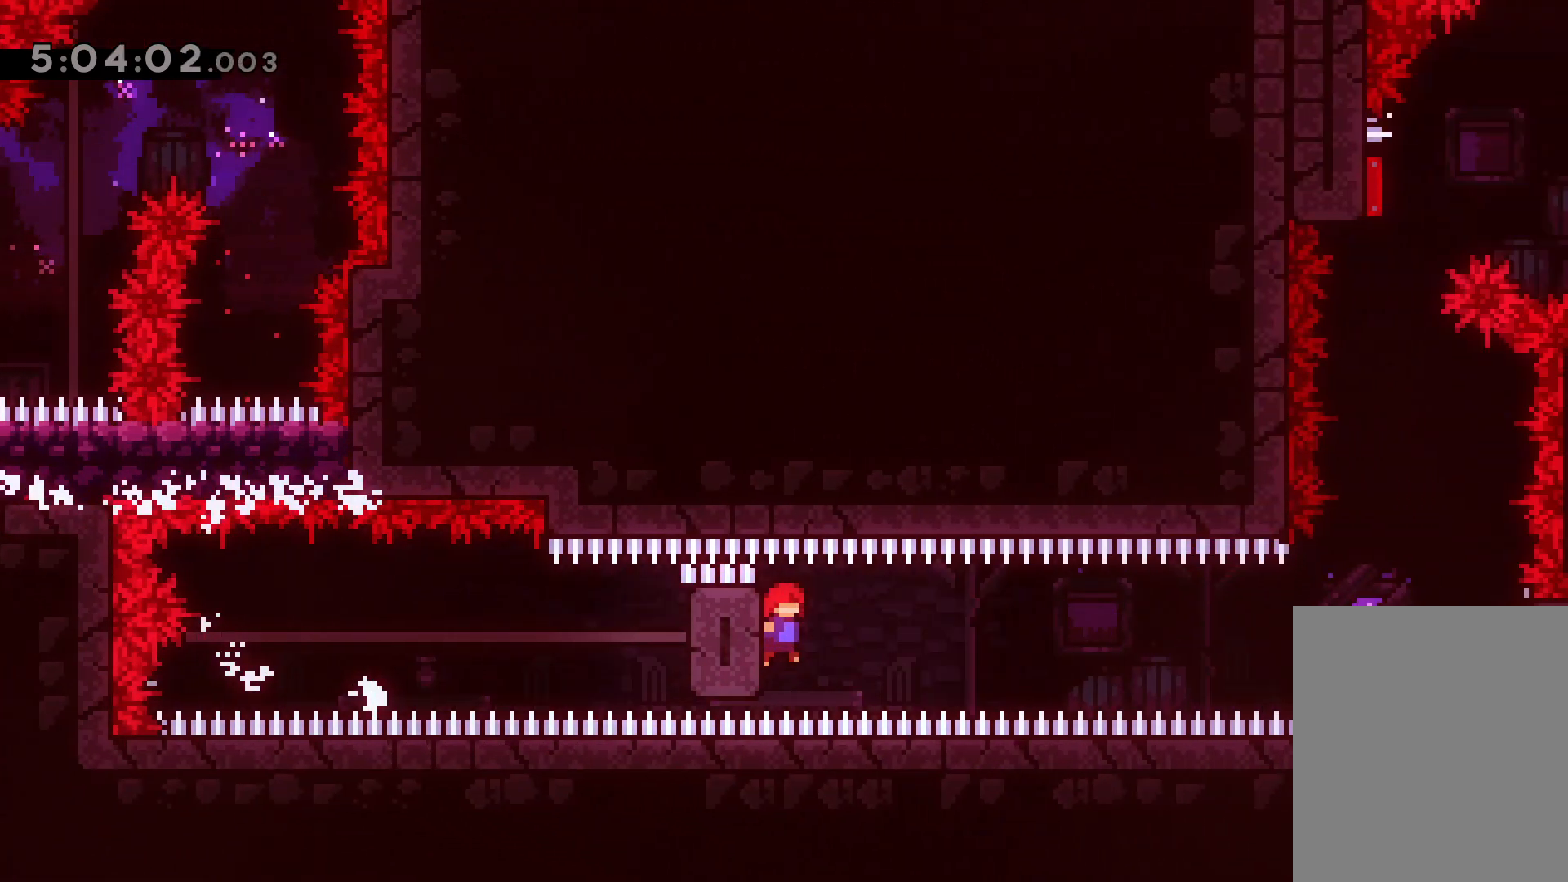
{"keys": ["right"], "events": [[67, "jump", "up"], [233, "dash", "down"], [400, "dash", "up"]]}
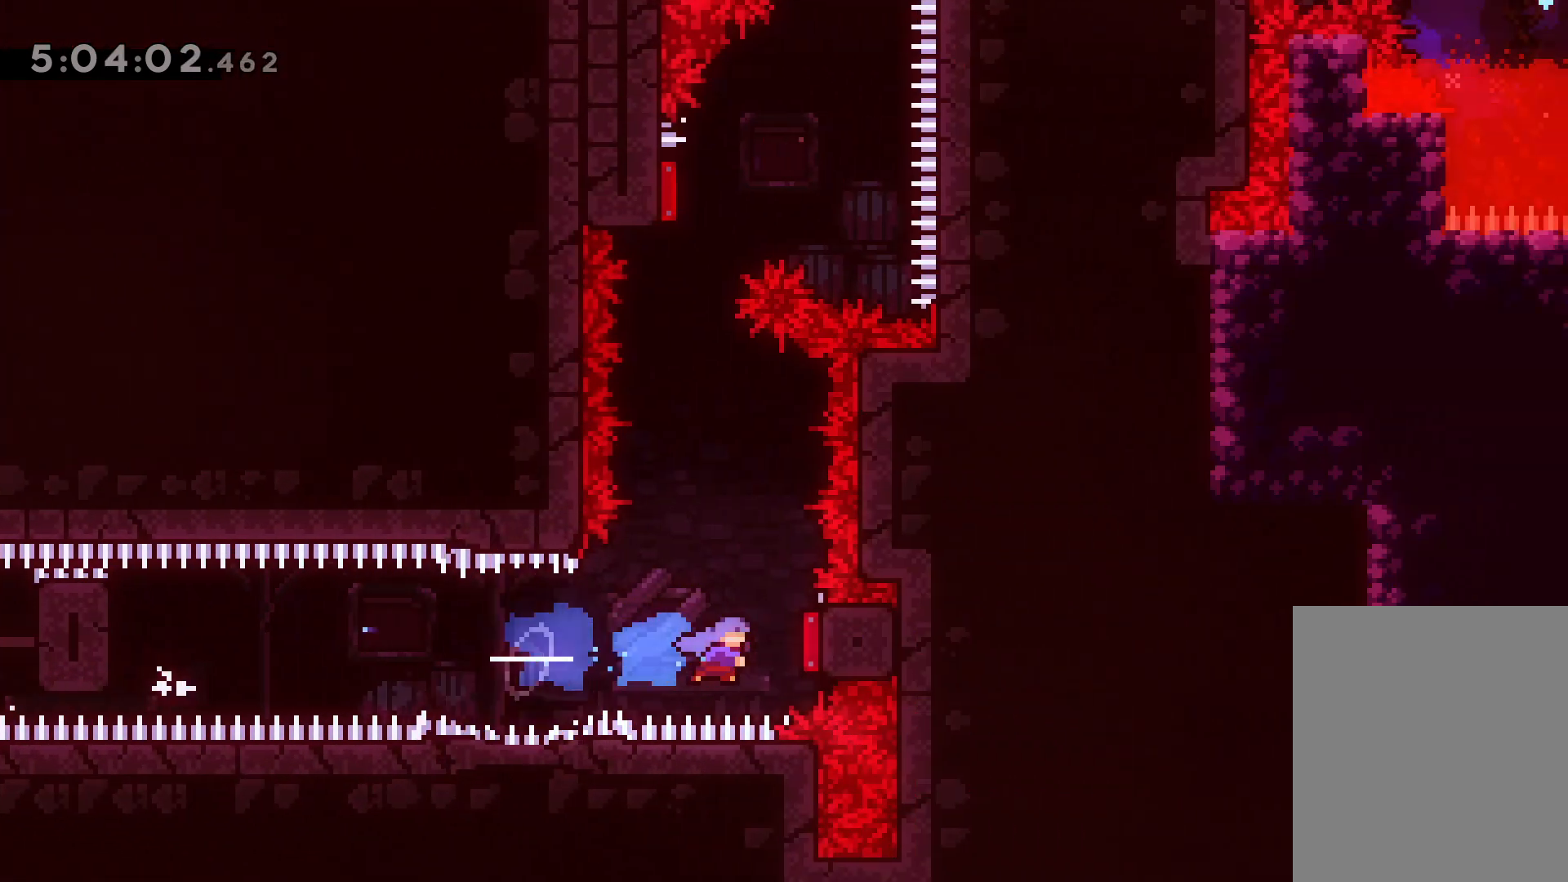
{"keys": ["up"], "events": [[67, "right", "up"], [83, "dash", "down"], [83, "up", "down"], [250, "dash", "up"]]}
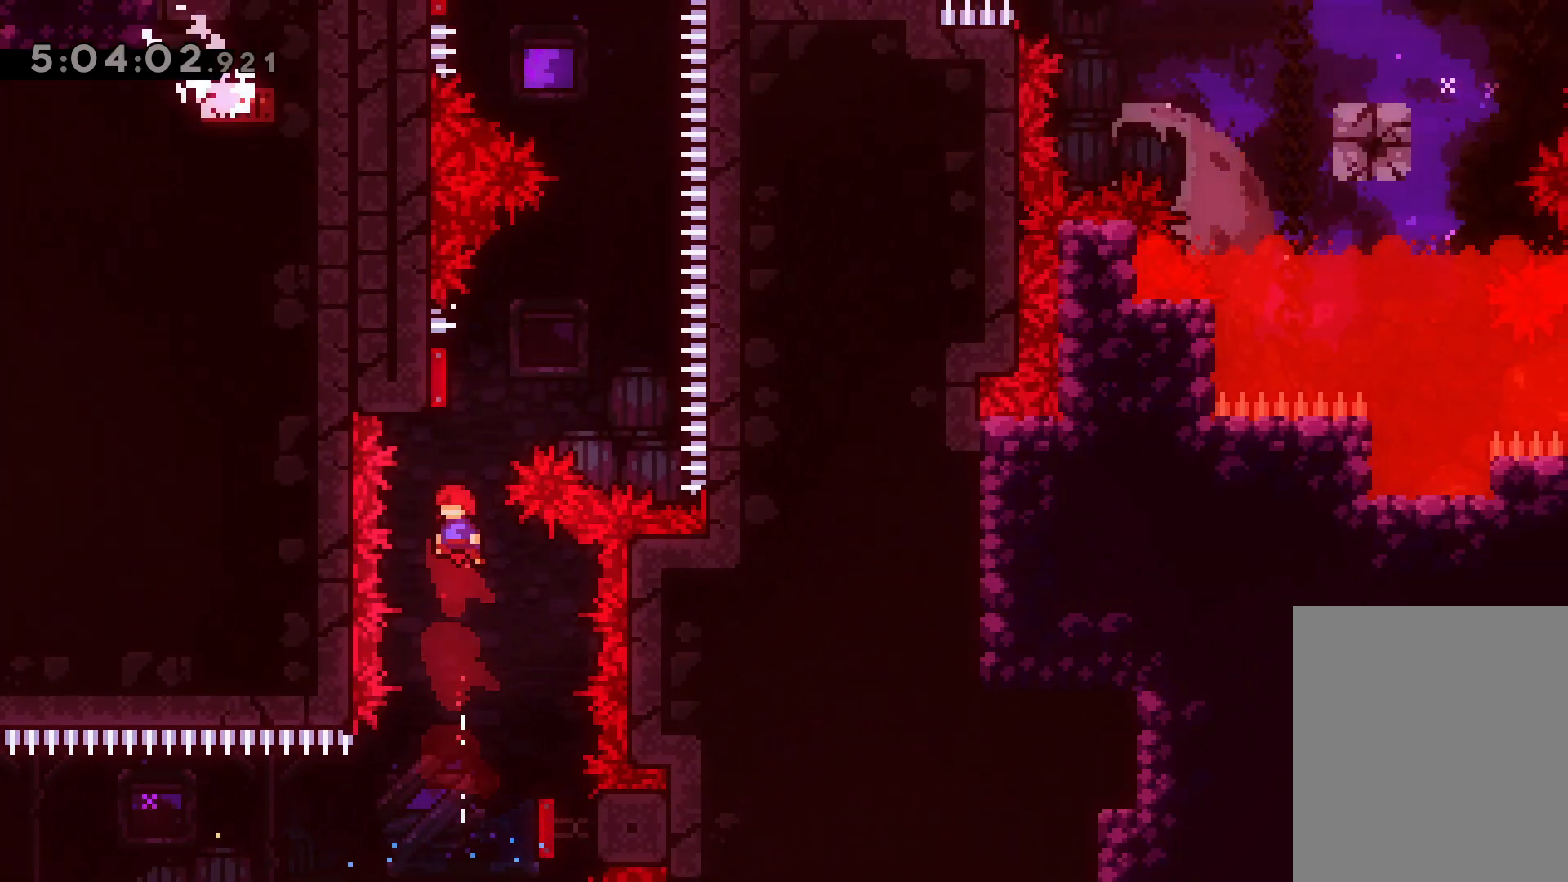
{"keys": ["up"], "events": [[17, "dash", "down"], [167, "dash", "up"], [283, "dash", "down"], [433, "dash", "up"]]}
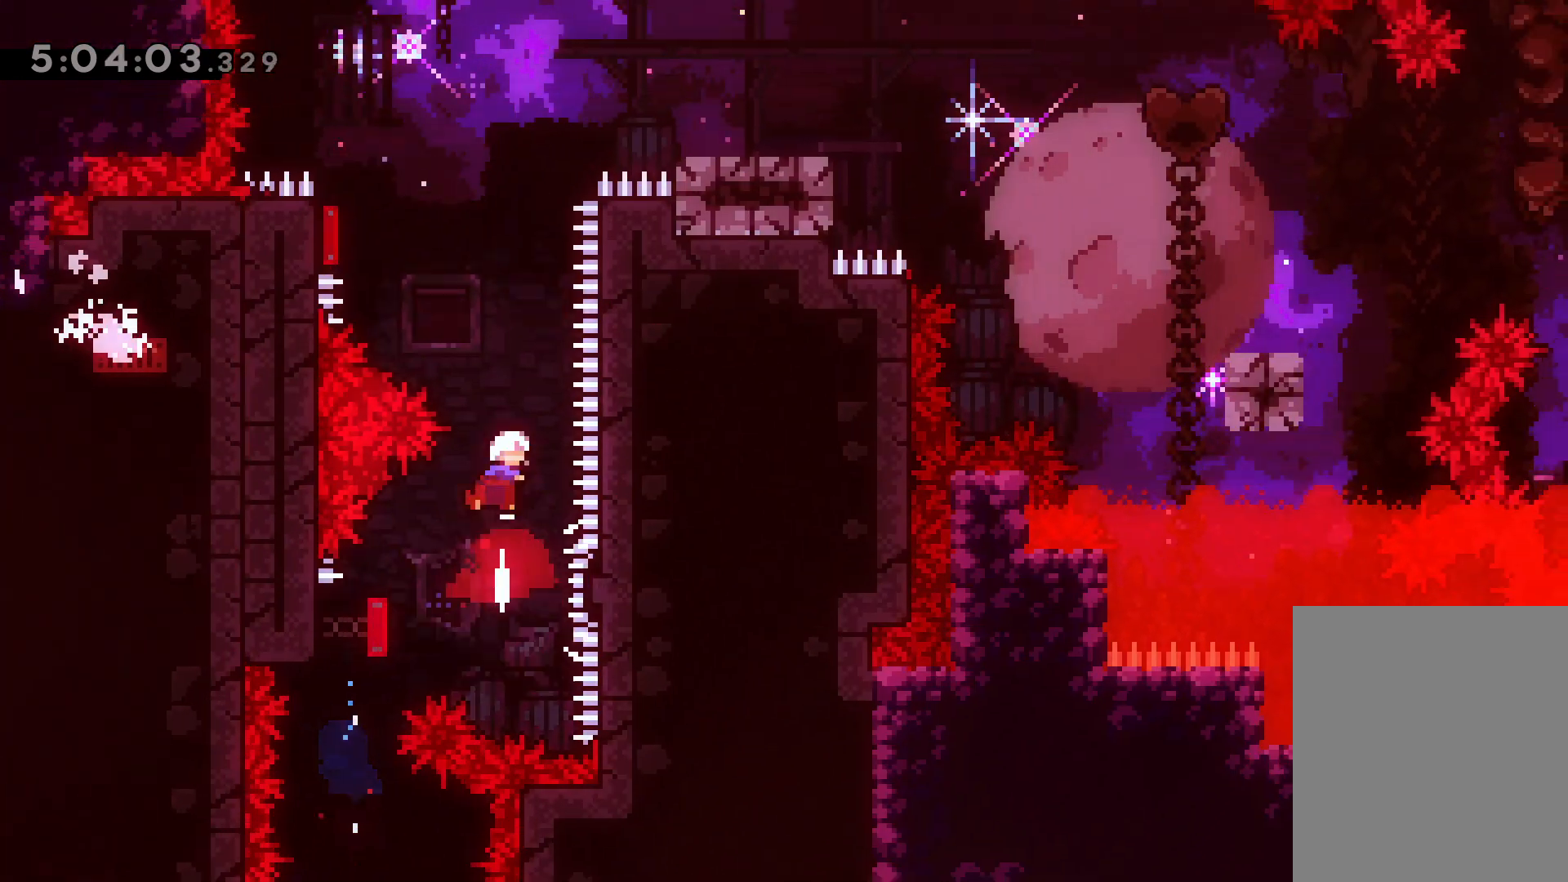
{"keys": ["right"], "events": [[50, "left", "down"], [183, "dash", "down"], [333, "dash", "up"], [433, "right", "down"], [483, "up", "up"], [500, "left", "up"]]}
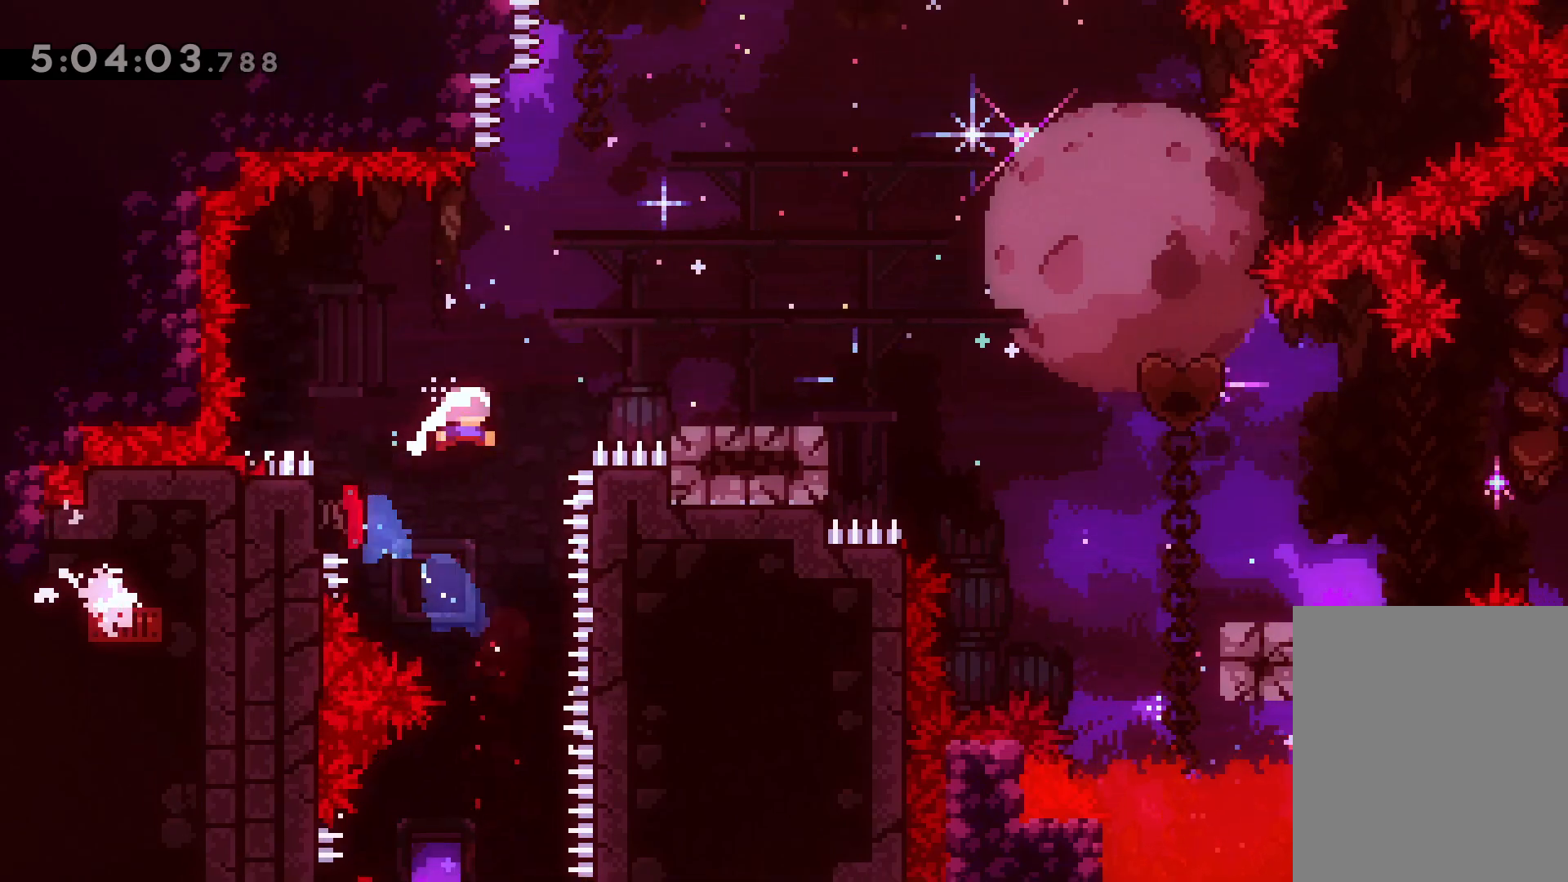
{"keys": ["dash", "down", "right"], "events": [[133, "down", "down"], [150, "dash", "down"], [317, "dash", "up"], [333, "jump", "down"], [383, "dash", "down"], [417, "jump", "up"]]}
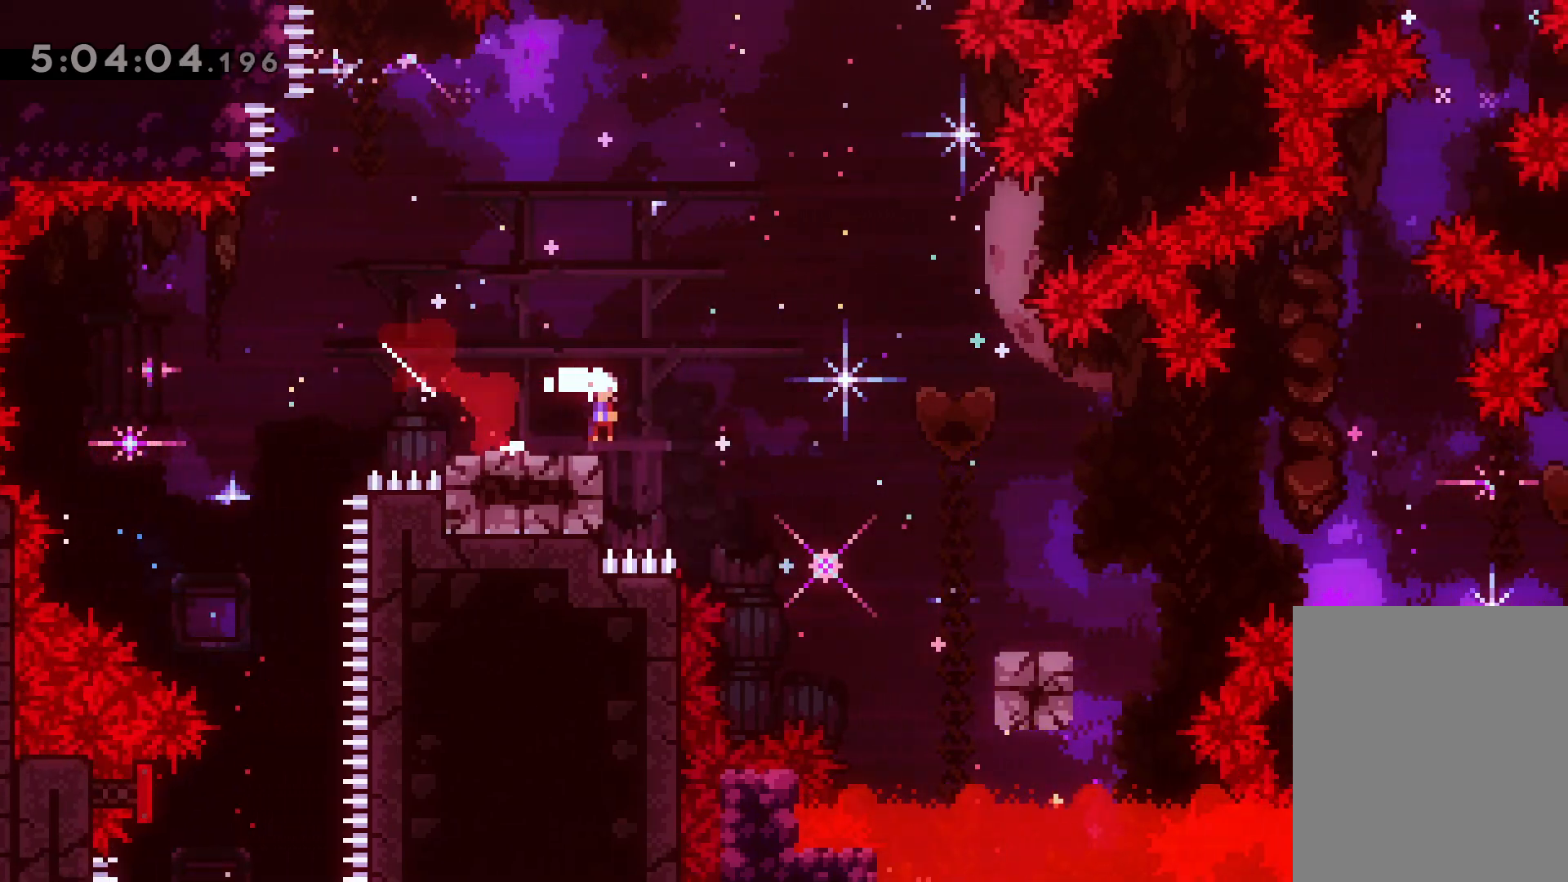
{"keys": ["right"], "events": [[50, "dash", "up"], [67, "down", "up"], [267, "jump", "down"], [317, "jump", "up"]]}
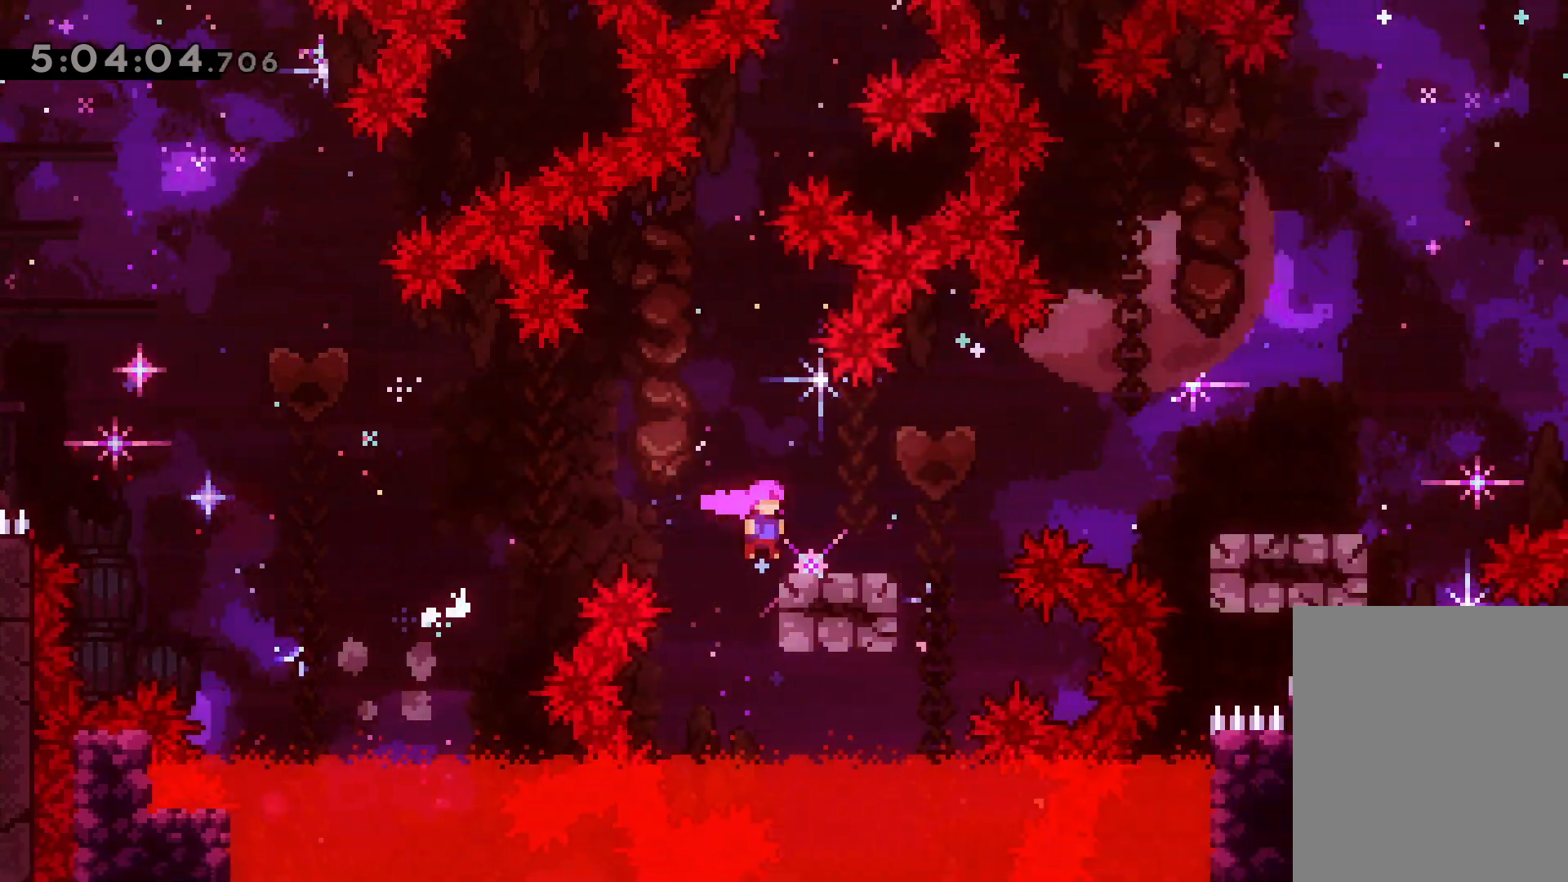
{"keys": ["jump", "right"], "events": [[50, "jump", "down"], [150, "jump", "up"], [333, "jump", "down"]]}
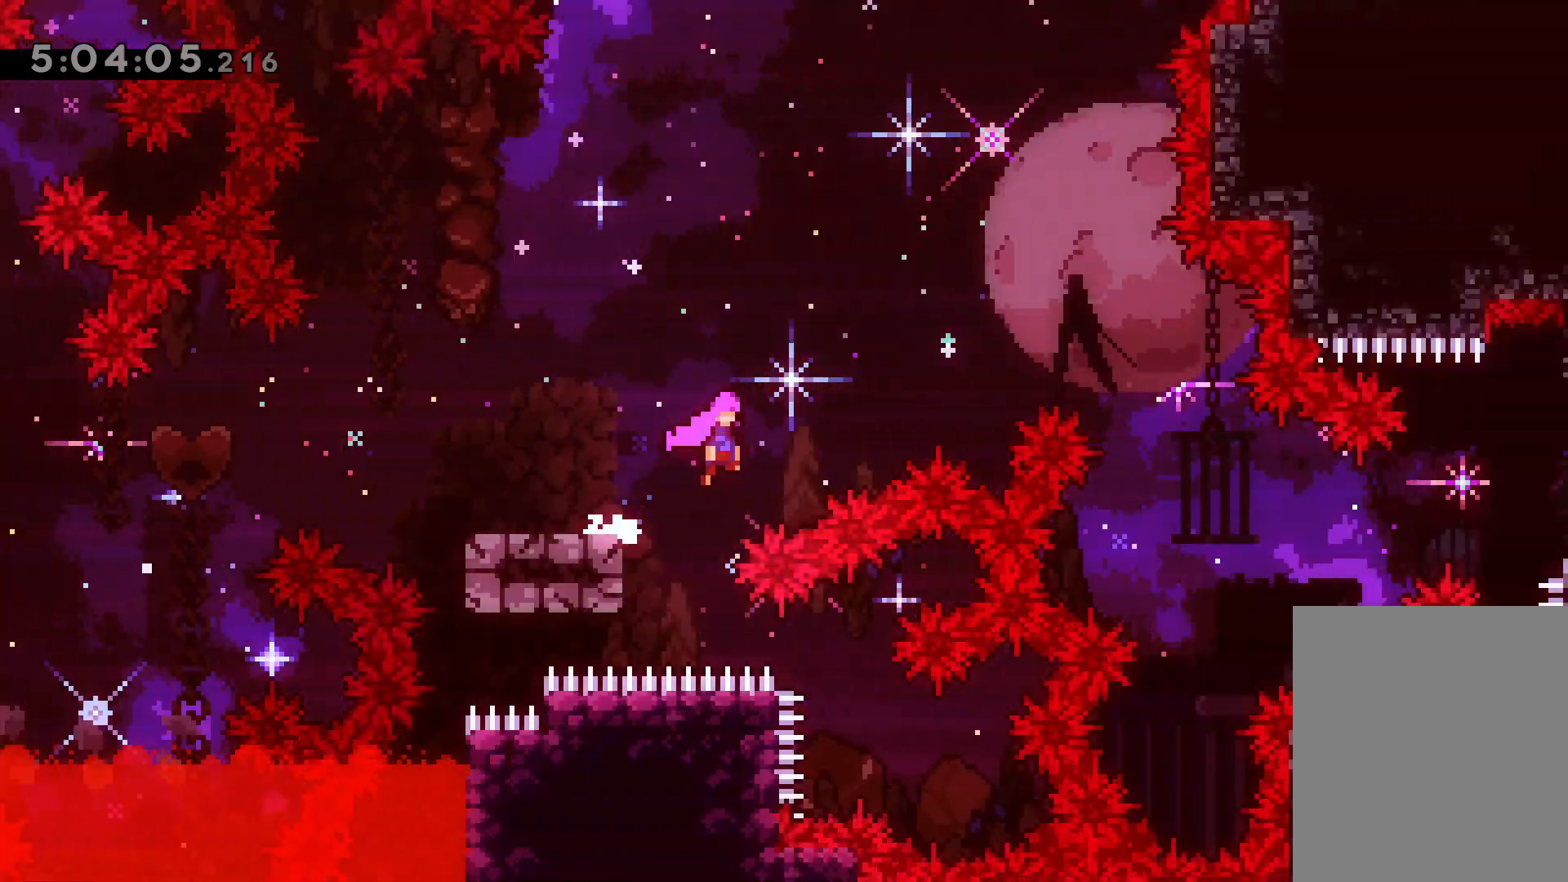
{"keys": ["jump", "right"], "events": []}
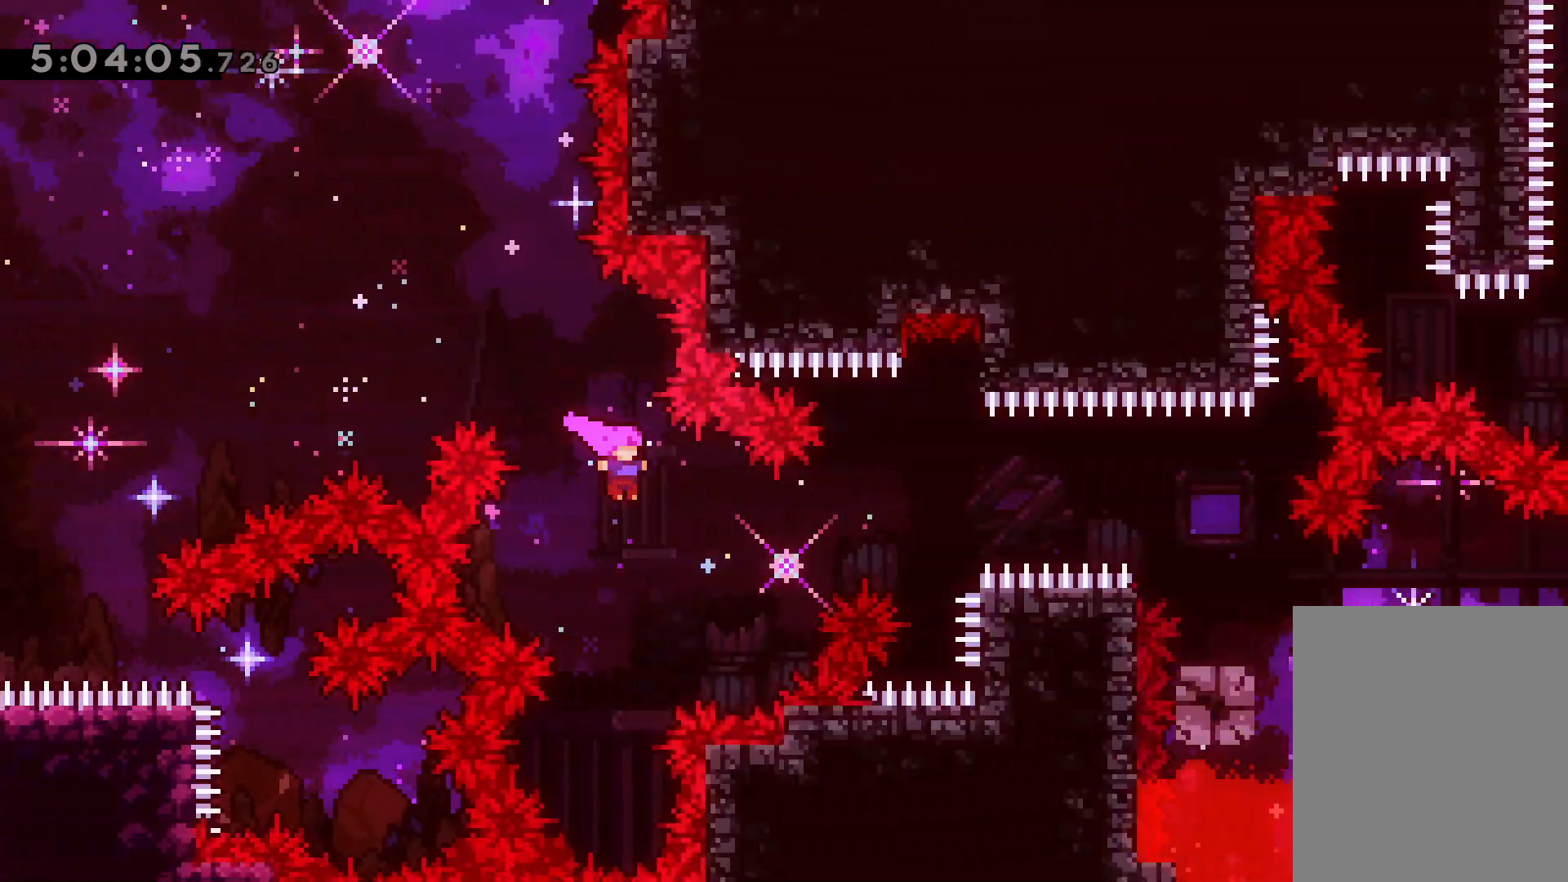
{"keys": ["dash", "right"], "events": [[17, "jump", "up"], [133, "up", "down"], [150, "dash", "down"], [317, "dash", "up"], [367, "up", "up"], [467, "dash", "down"]]}
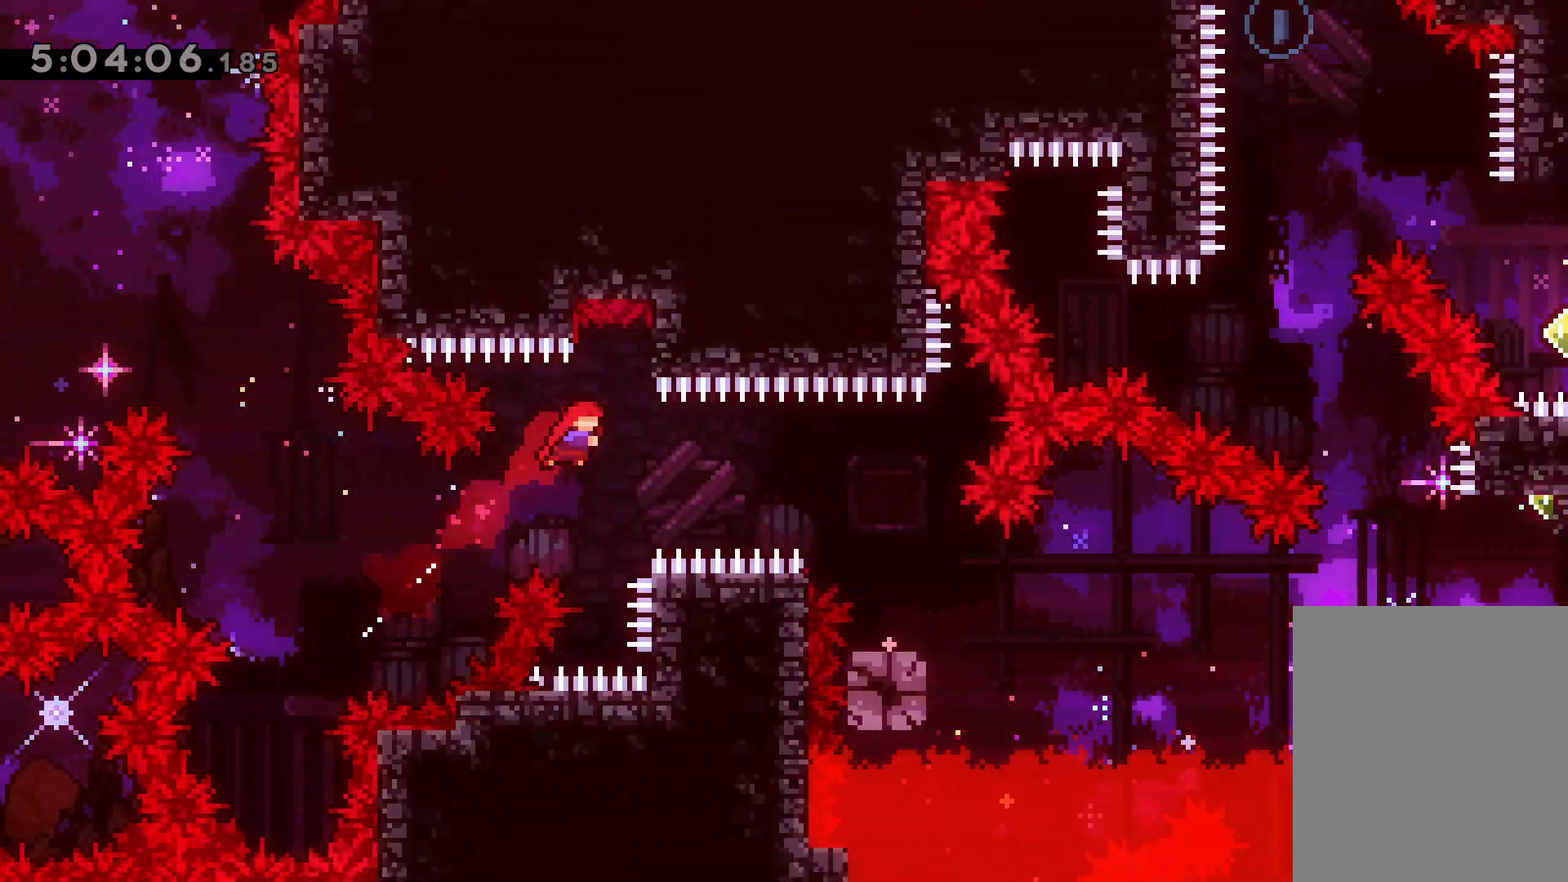
{"keys": [], "events": [[100, "dash", "up"], [333, "right", "up"]]}
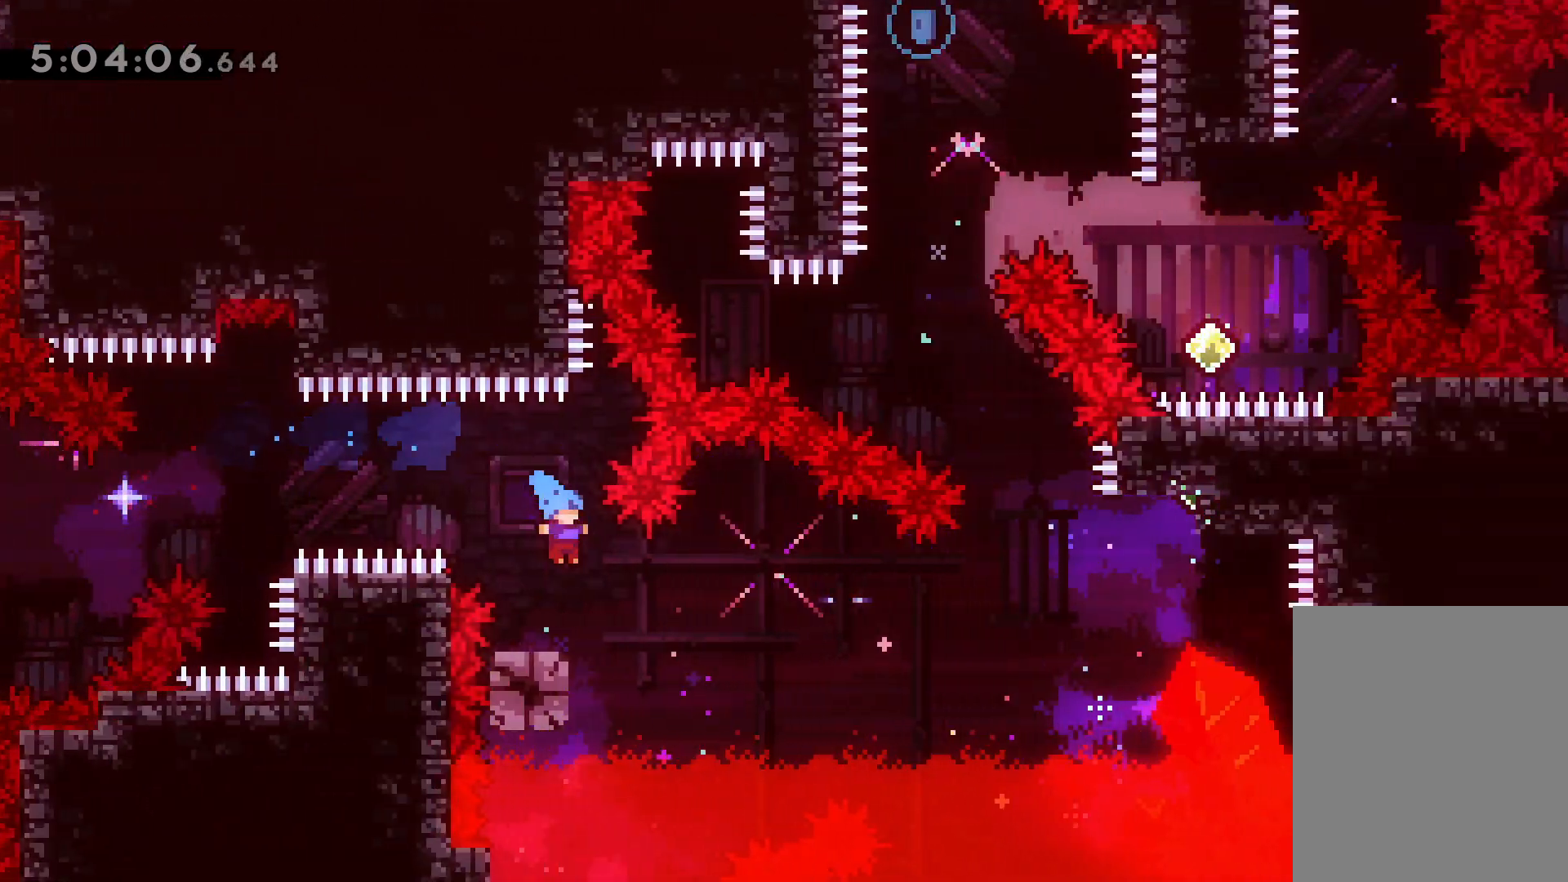
{"keys": ["jump", "right"], "events": [[117, "dash", "down"], [117, "down", "down"], [117, "right", "down"], [133, "jump", "down"], [317, "down", "up"], [367, "dash", "up"]]}
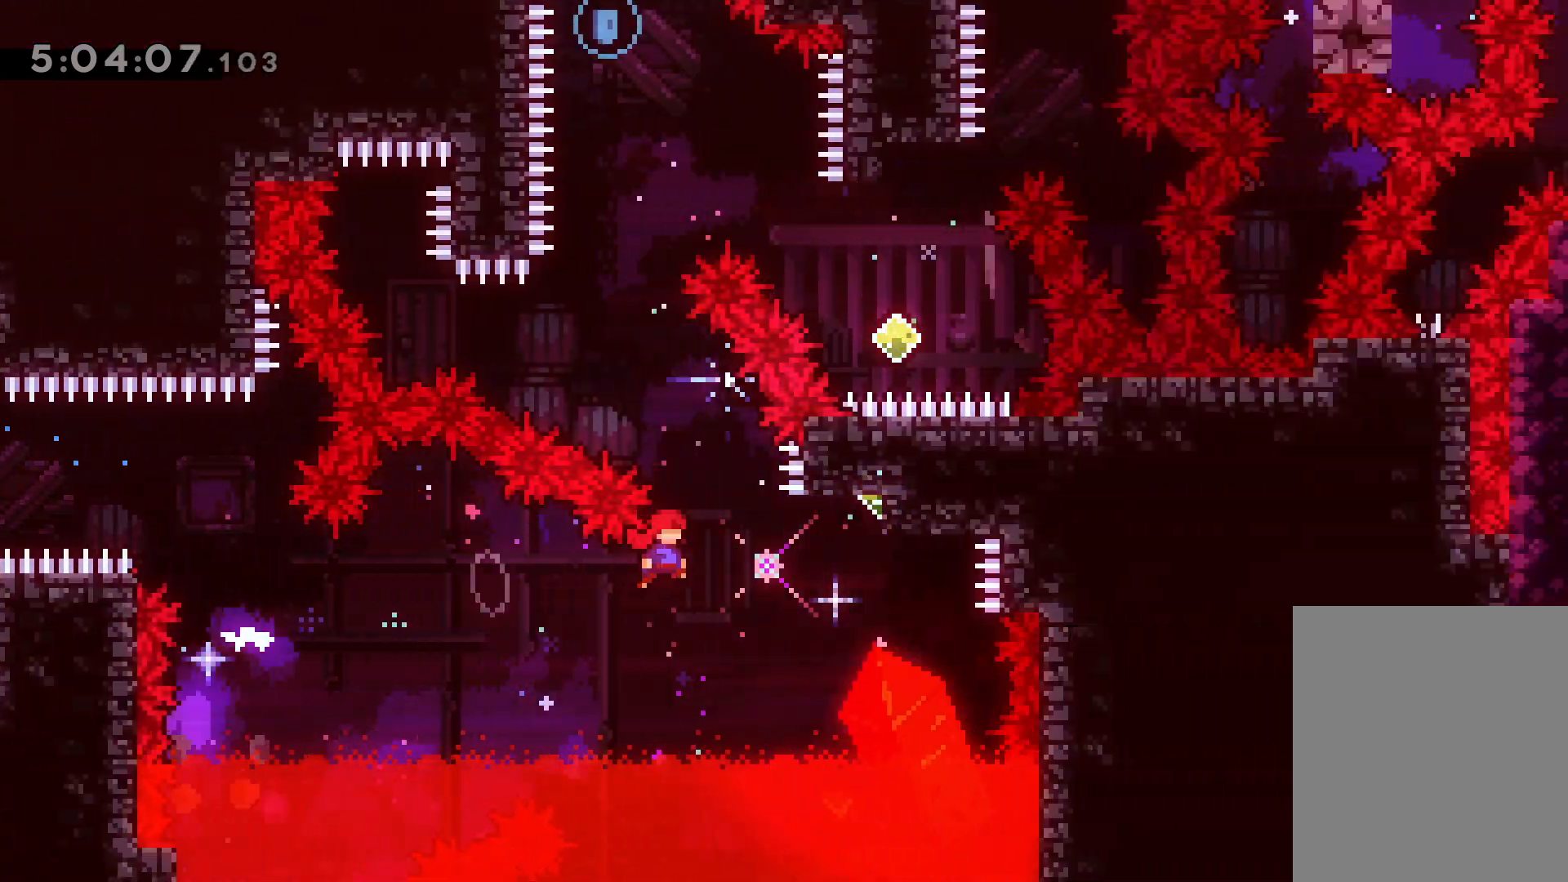
{"keys": ["jump", "left", "up"], "events": [[100, "right", "up"], [117, "jump", "up"], [150, "up", "down"], [167, "dash", "down"], [300, "dash", "up"], [350, "jump", "down"], [450, "left", "down"]]}
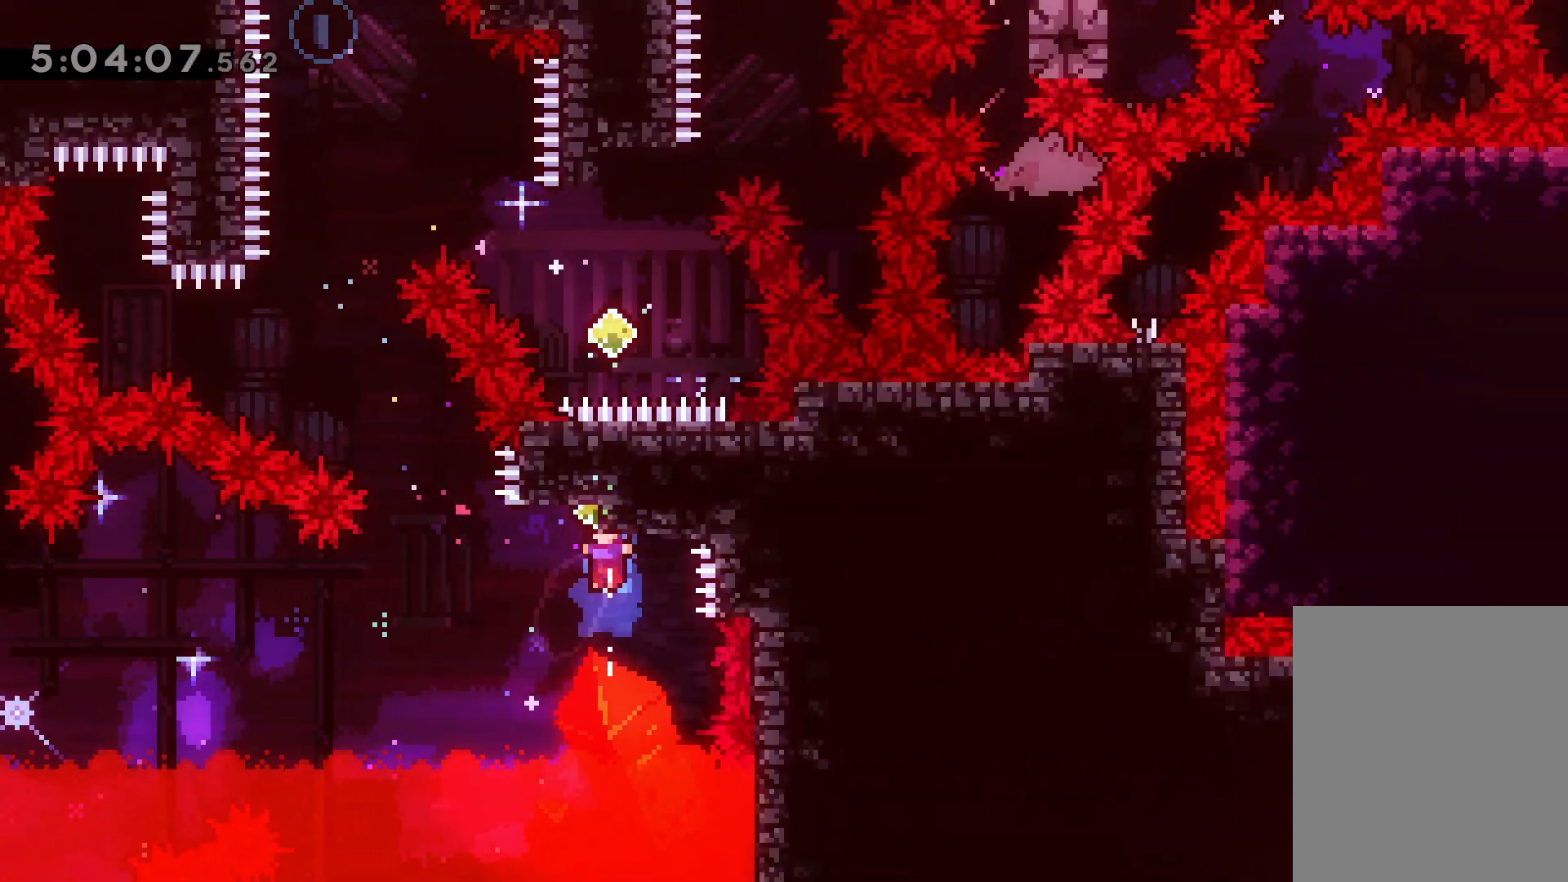
{"keys": [], "events": [[217, "left", "up"], [317, "jump", "up"], [367, "up", "up"]]}
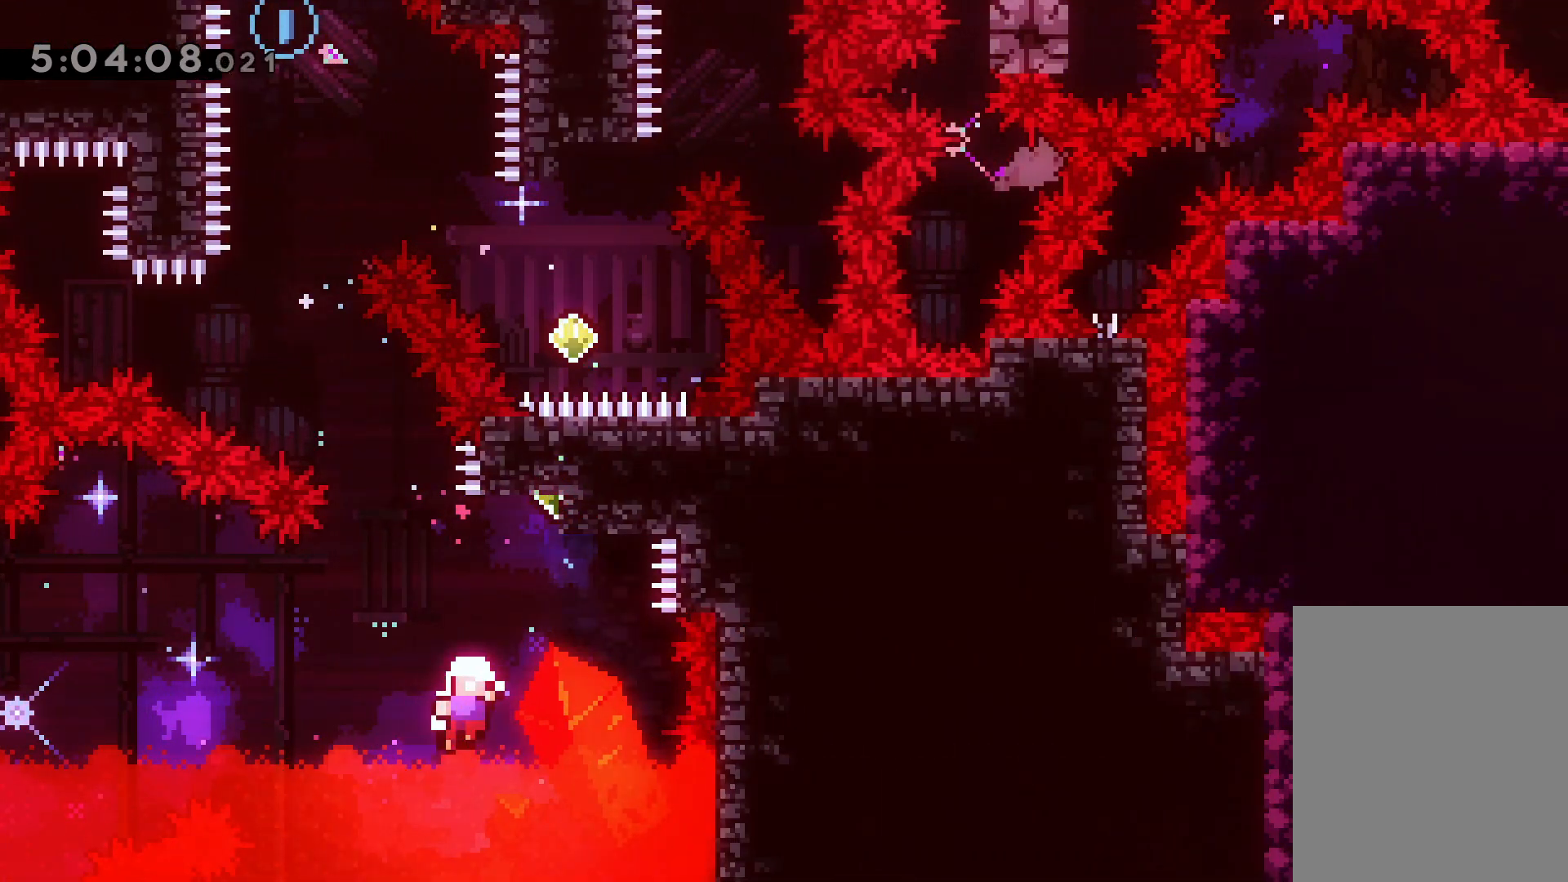
{"keys": [], "events": []}
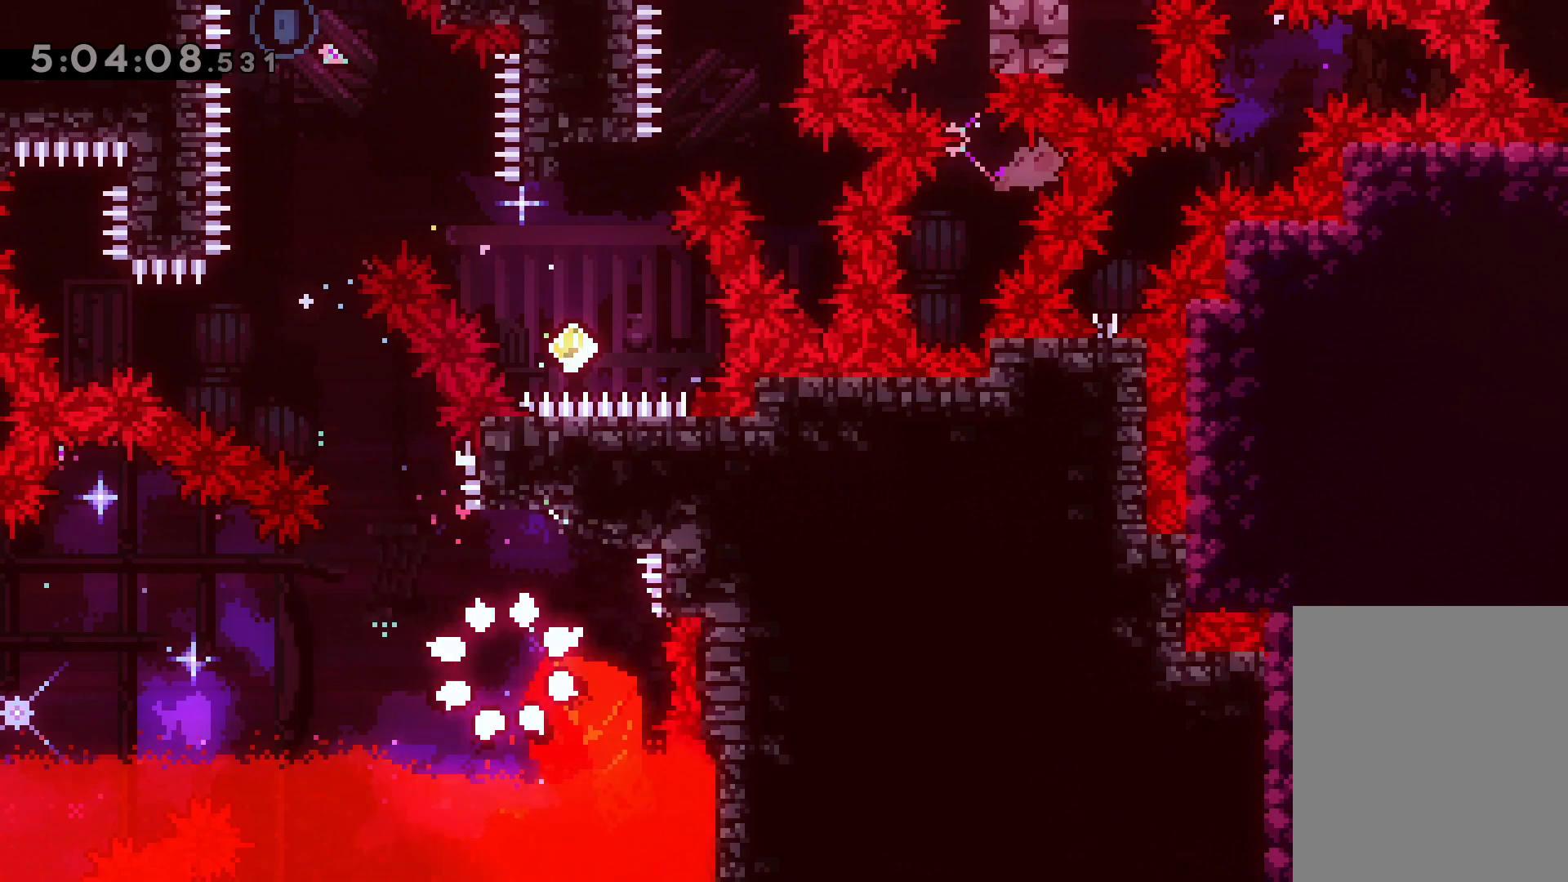
{"keys": [], "events": []}
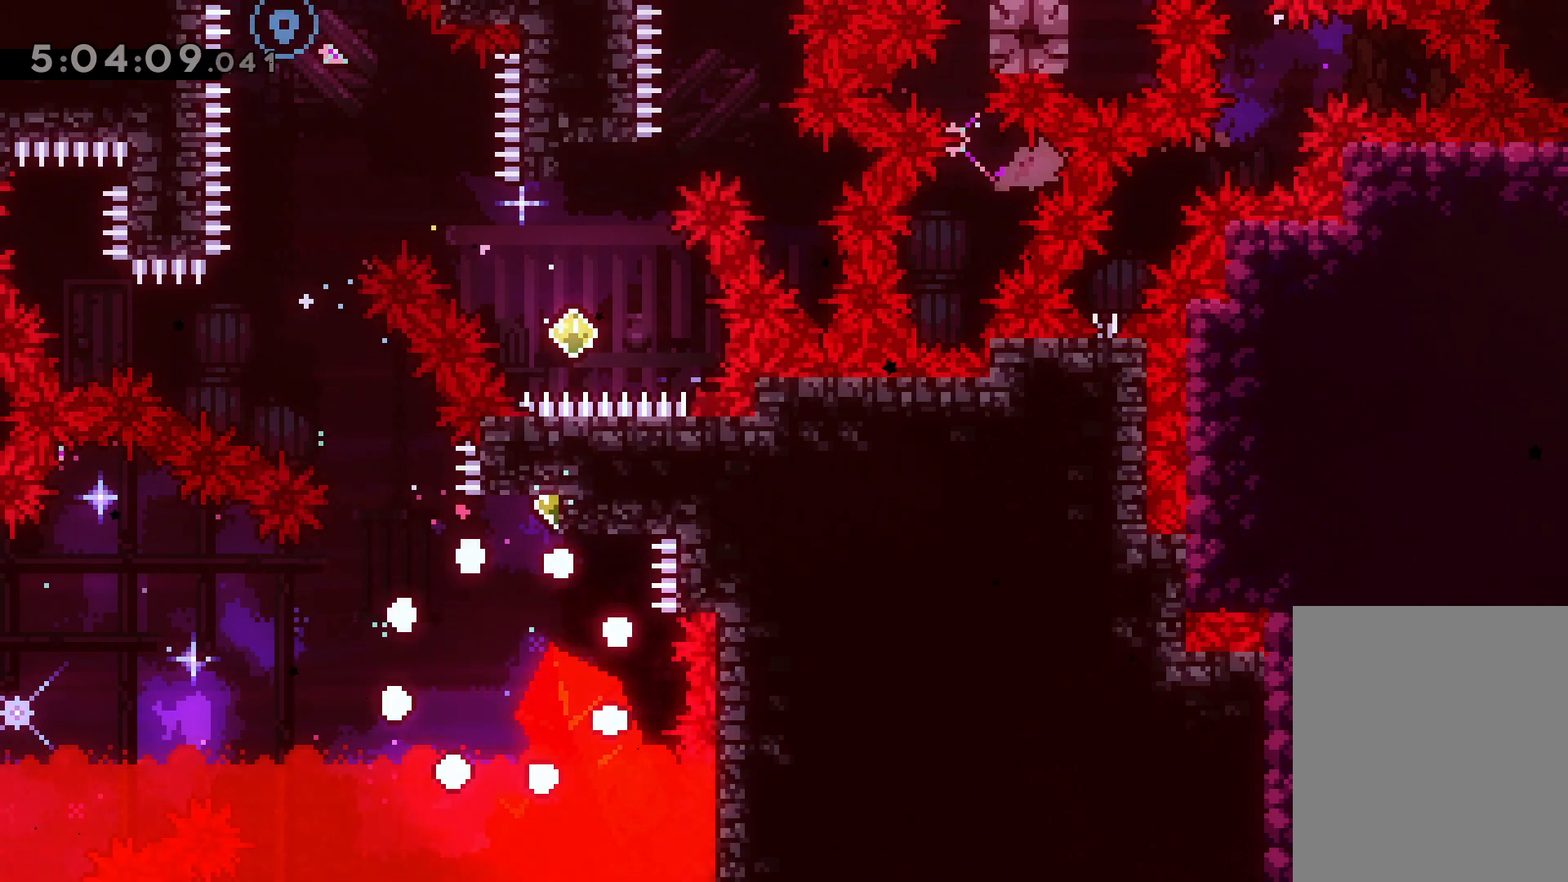
{"keys": [], "events": []}
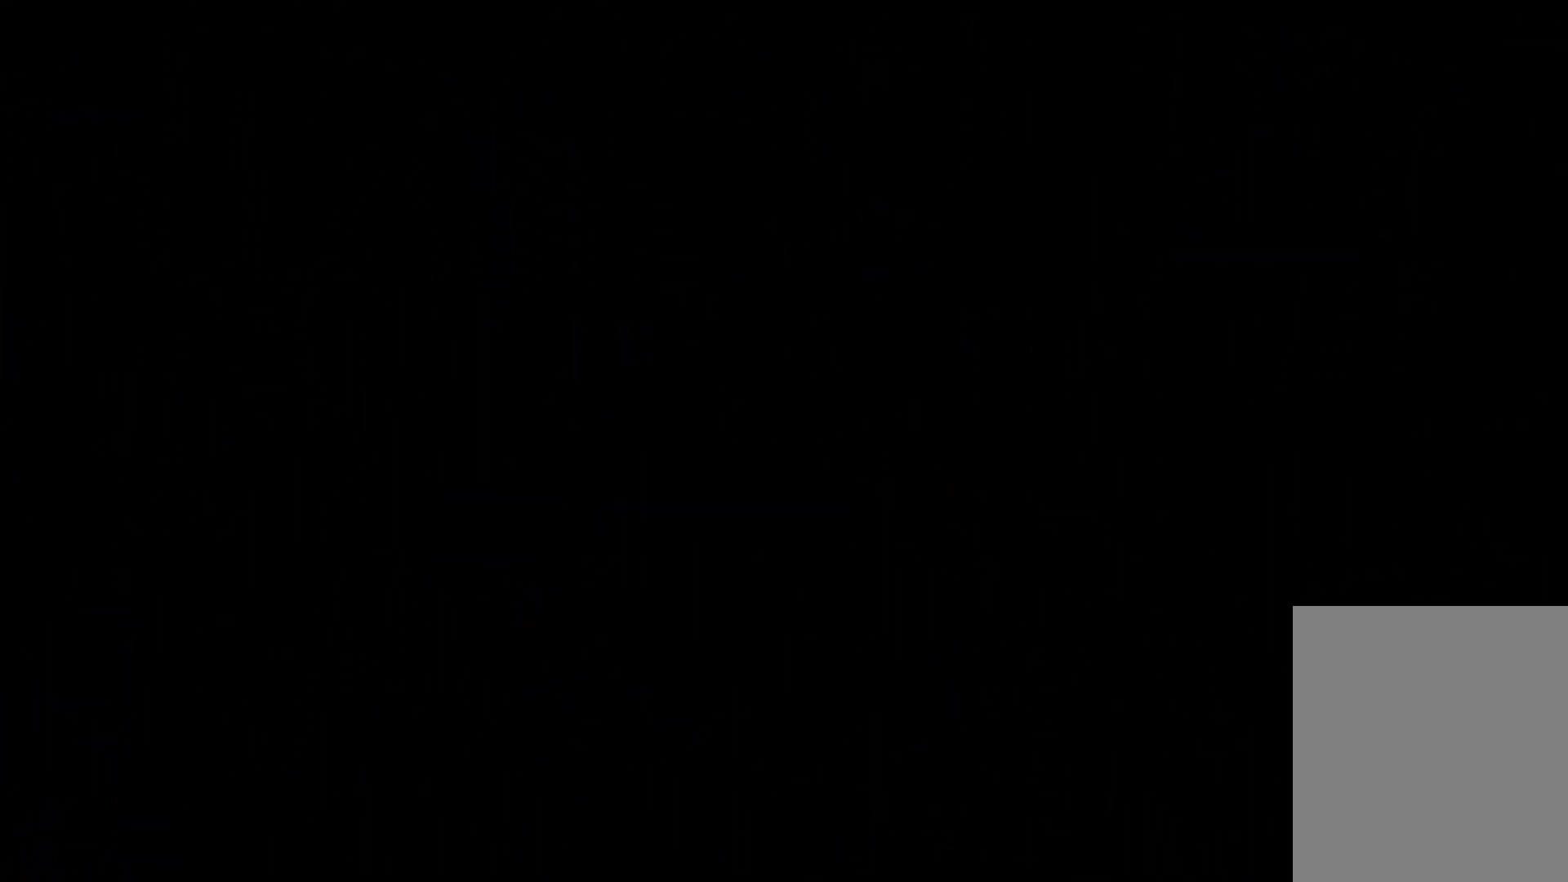
{"keys": [], "events": []}
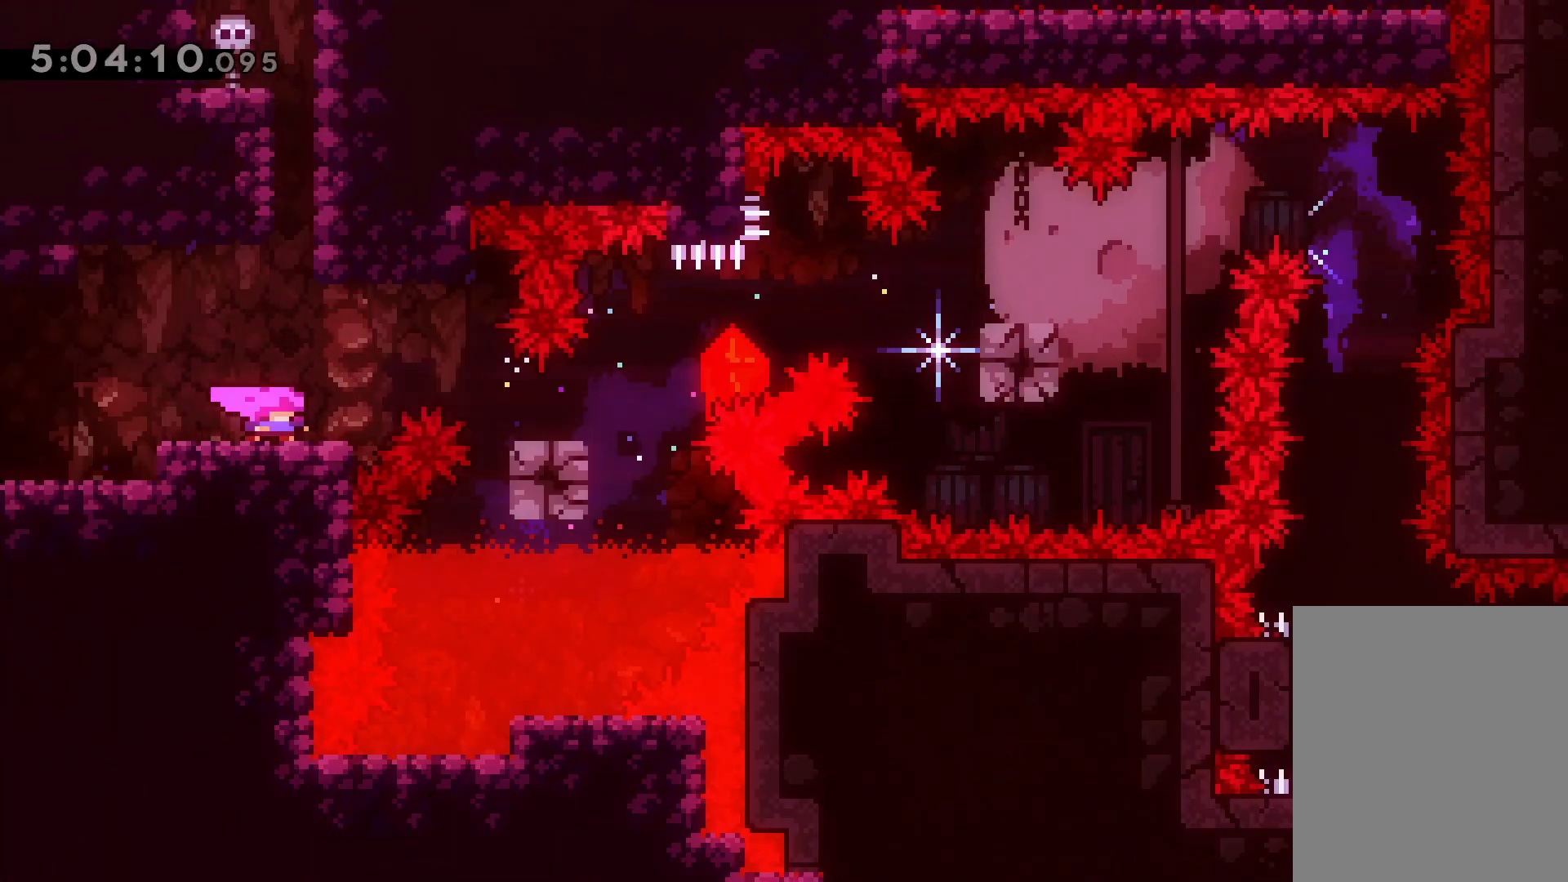
{"keys": ["demo", "down", "jump", "right"], "events": [[467, "right", "down"], [483, "demo", "down"], [483, "down", "down"], [500, "jump", "down"]]}
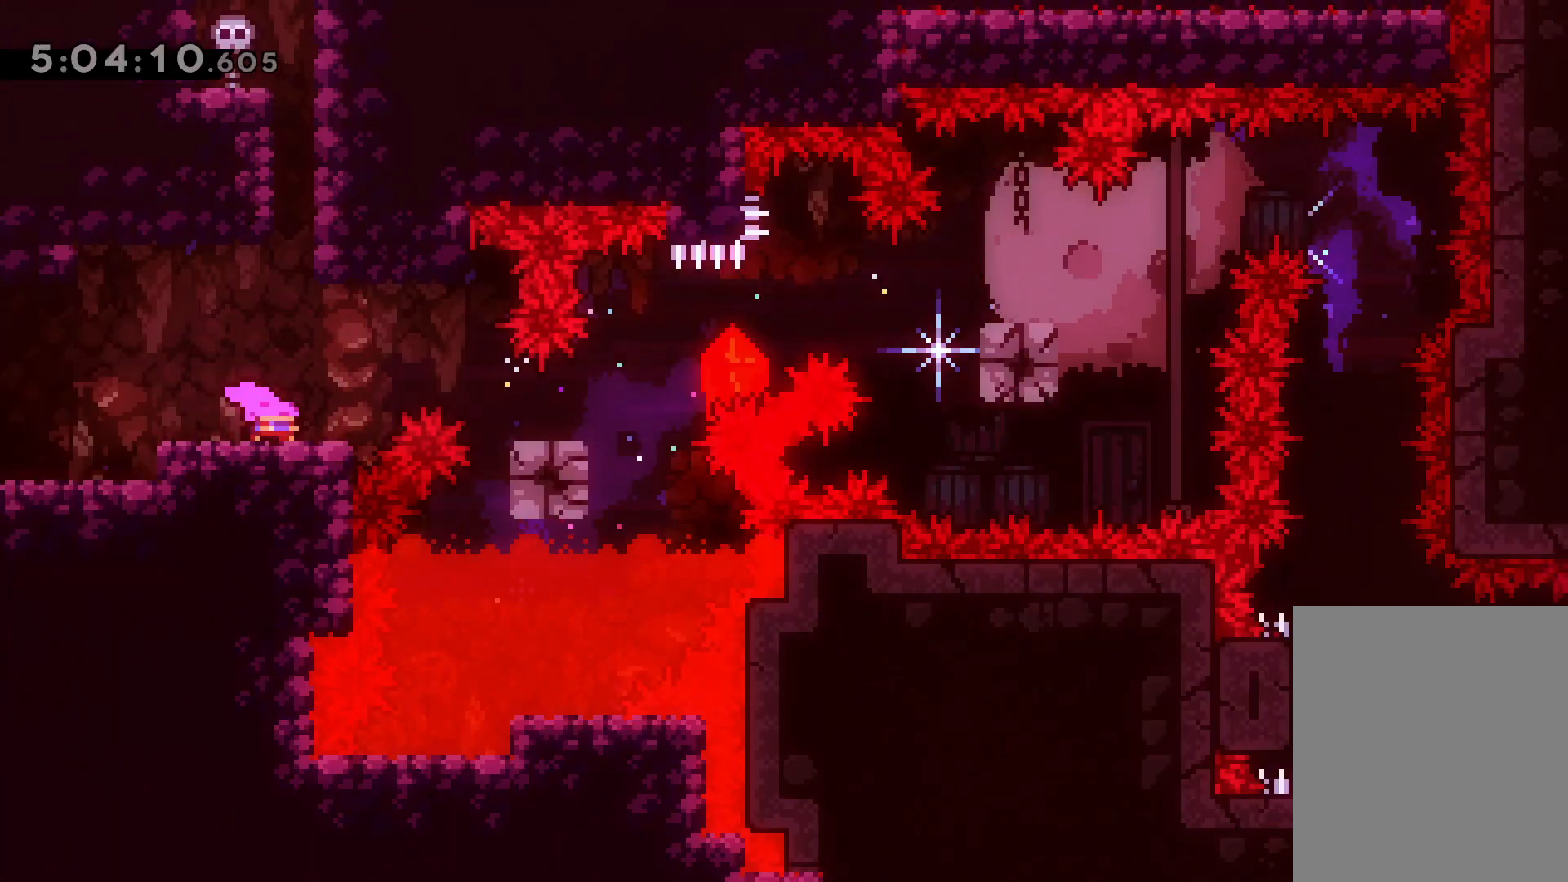
{"keys": ["right"], "events": [[83, "demo", "up"], [100, "down", "up"], [100, "jump", "up"], [283, "jump", "down"], [433, "jump", "up"]]}
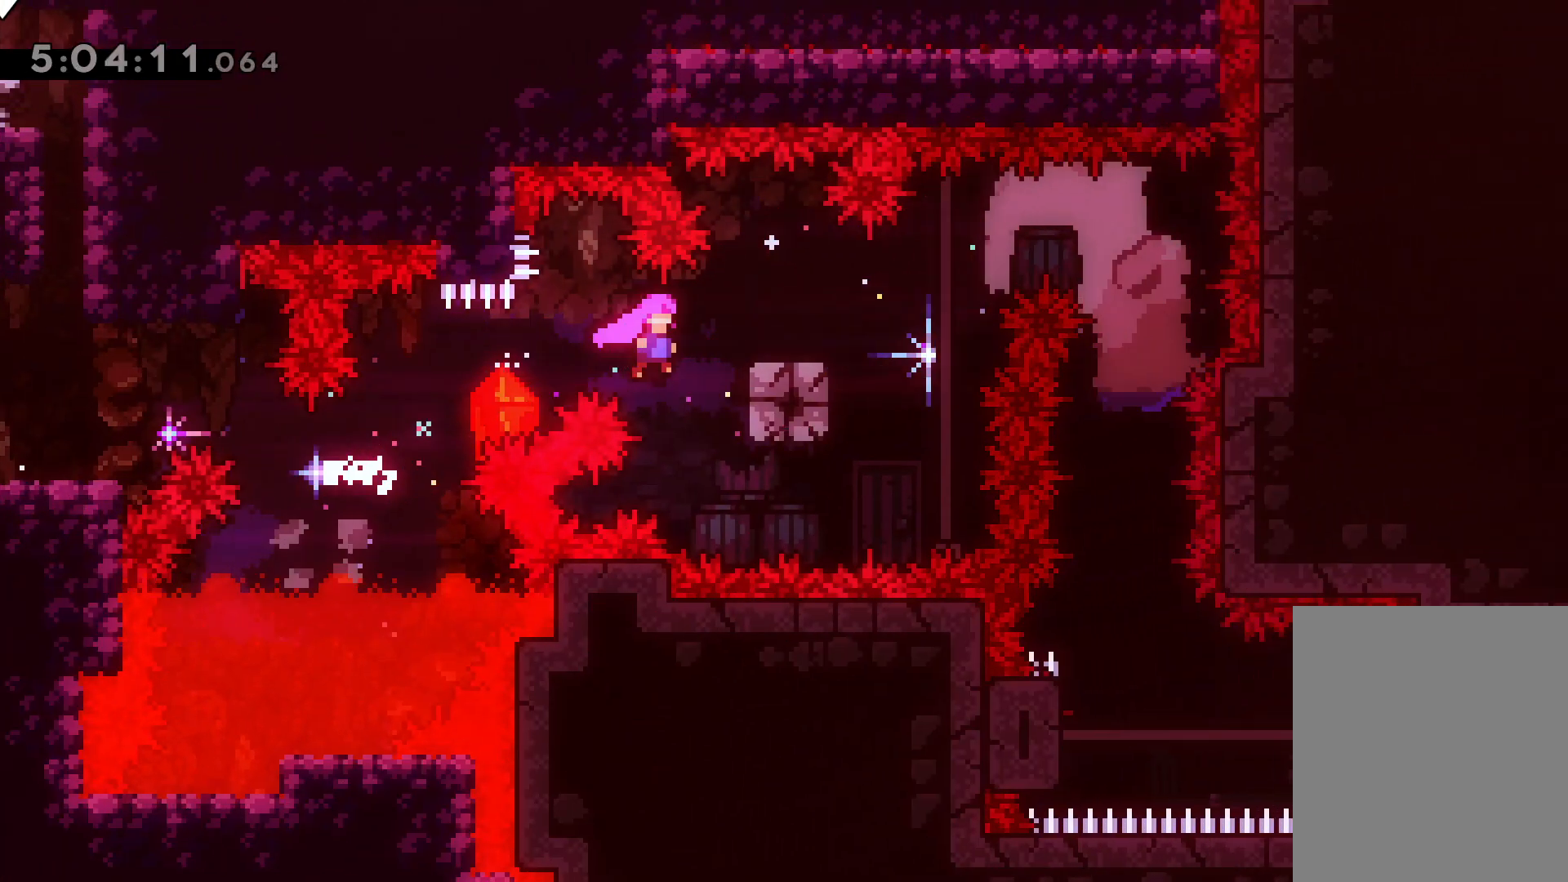
{"keys": ["right"], "events": [[117, "jump", "down"], [367, "jump", "up"]]}
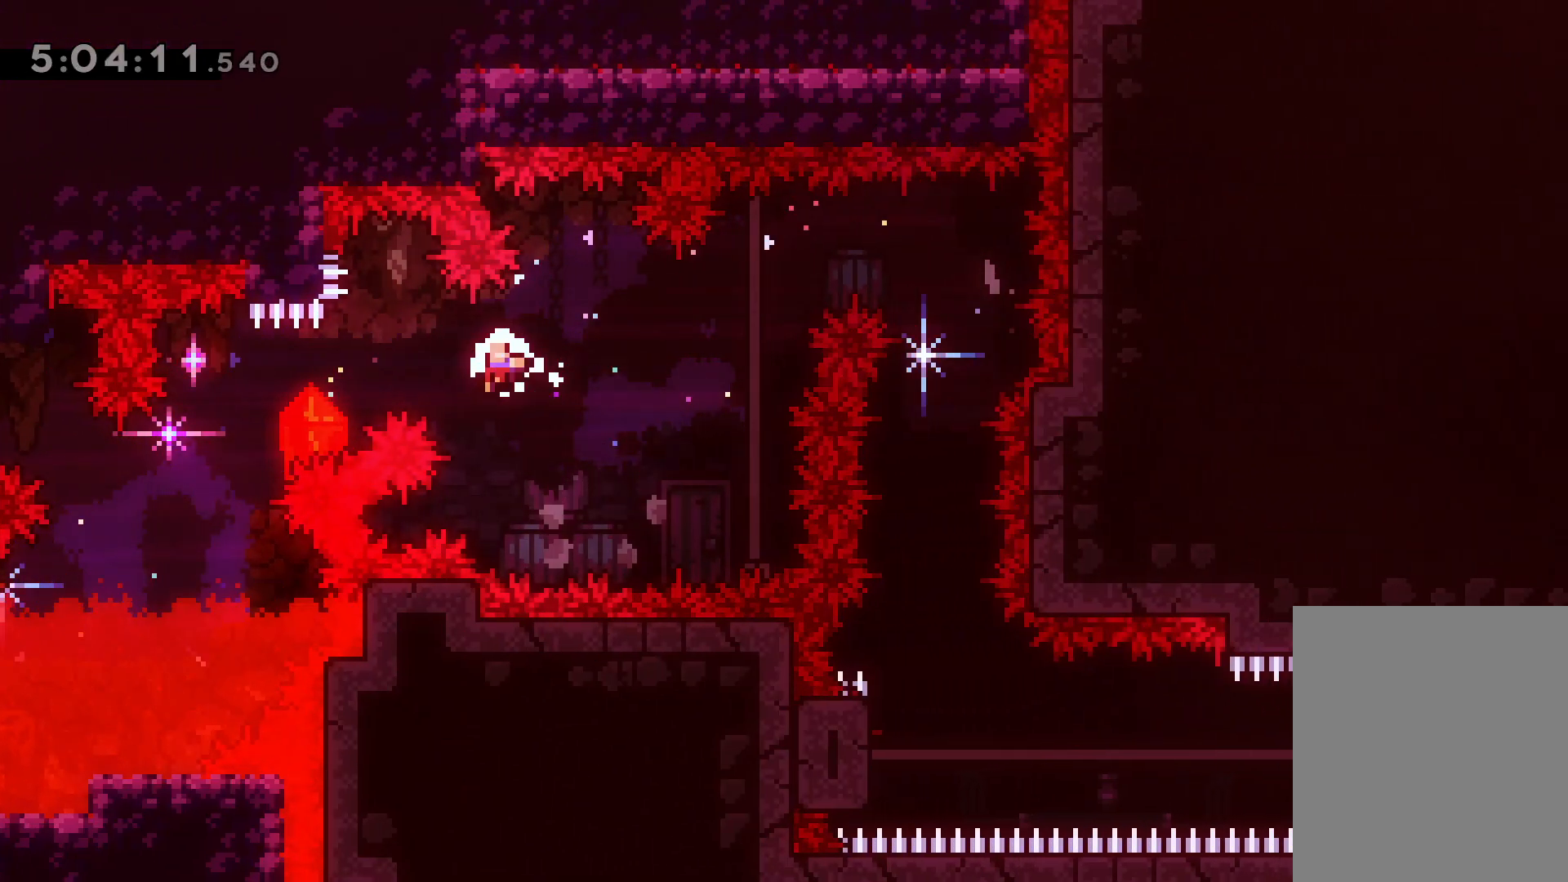
{"keys": [], "events": [[117, "right", "up"]]}
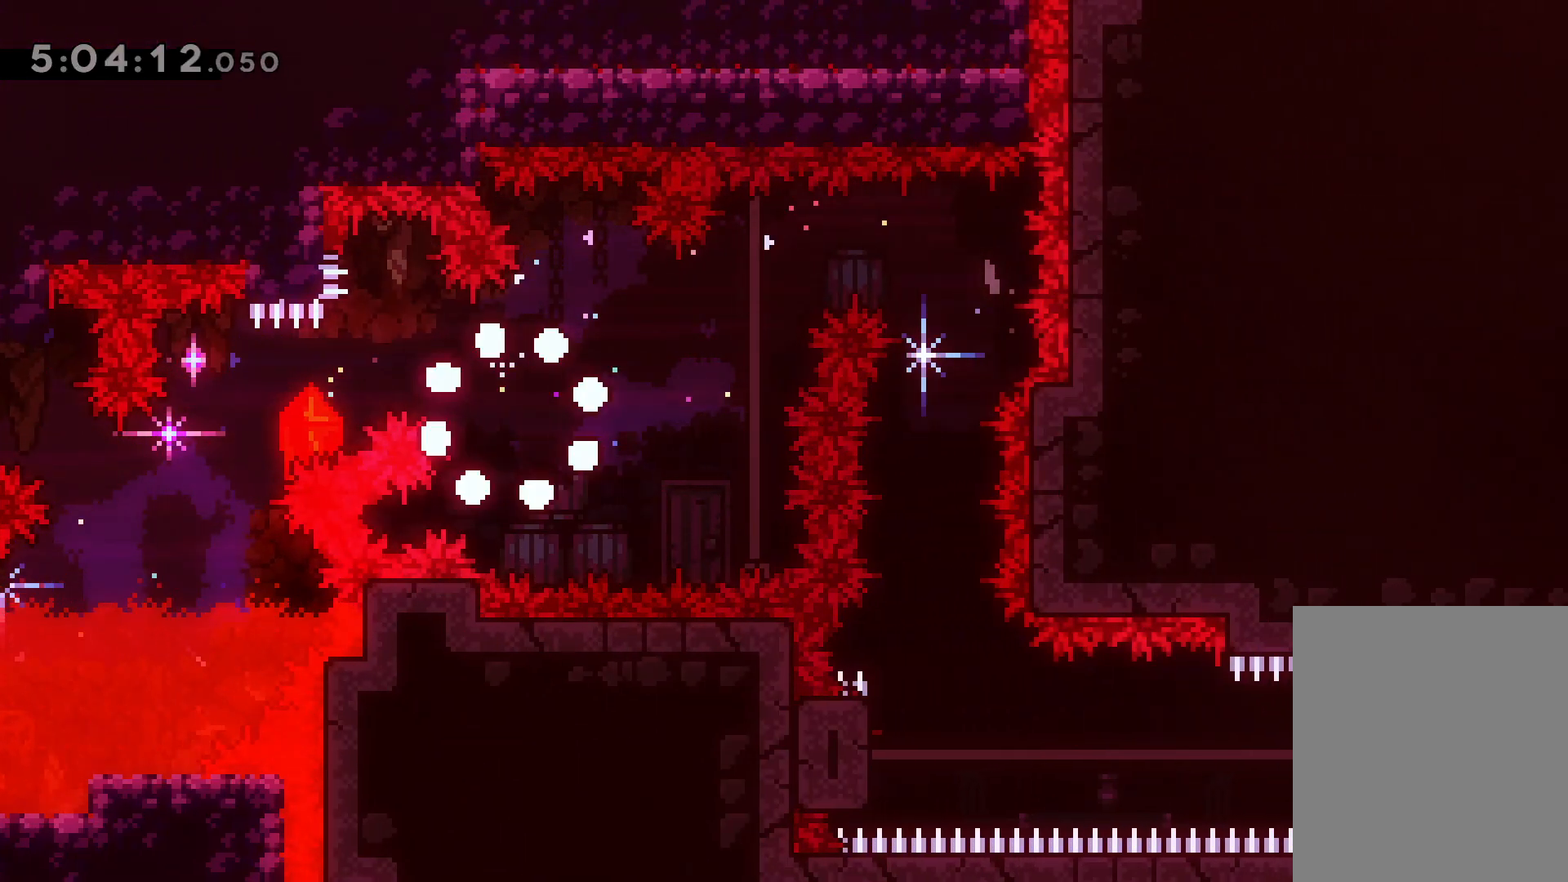
{"keys": [], "events": []}
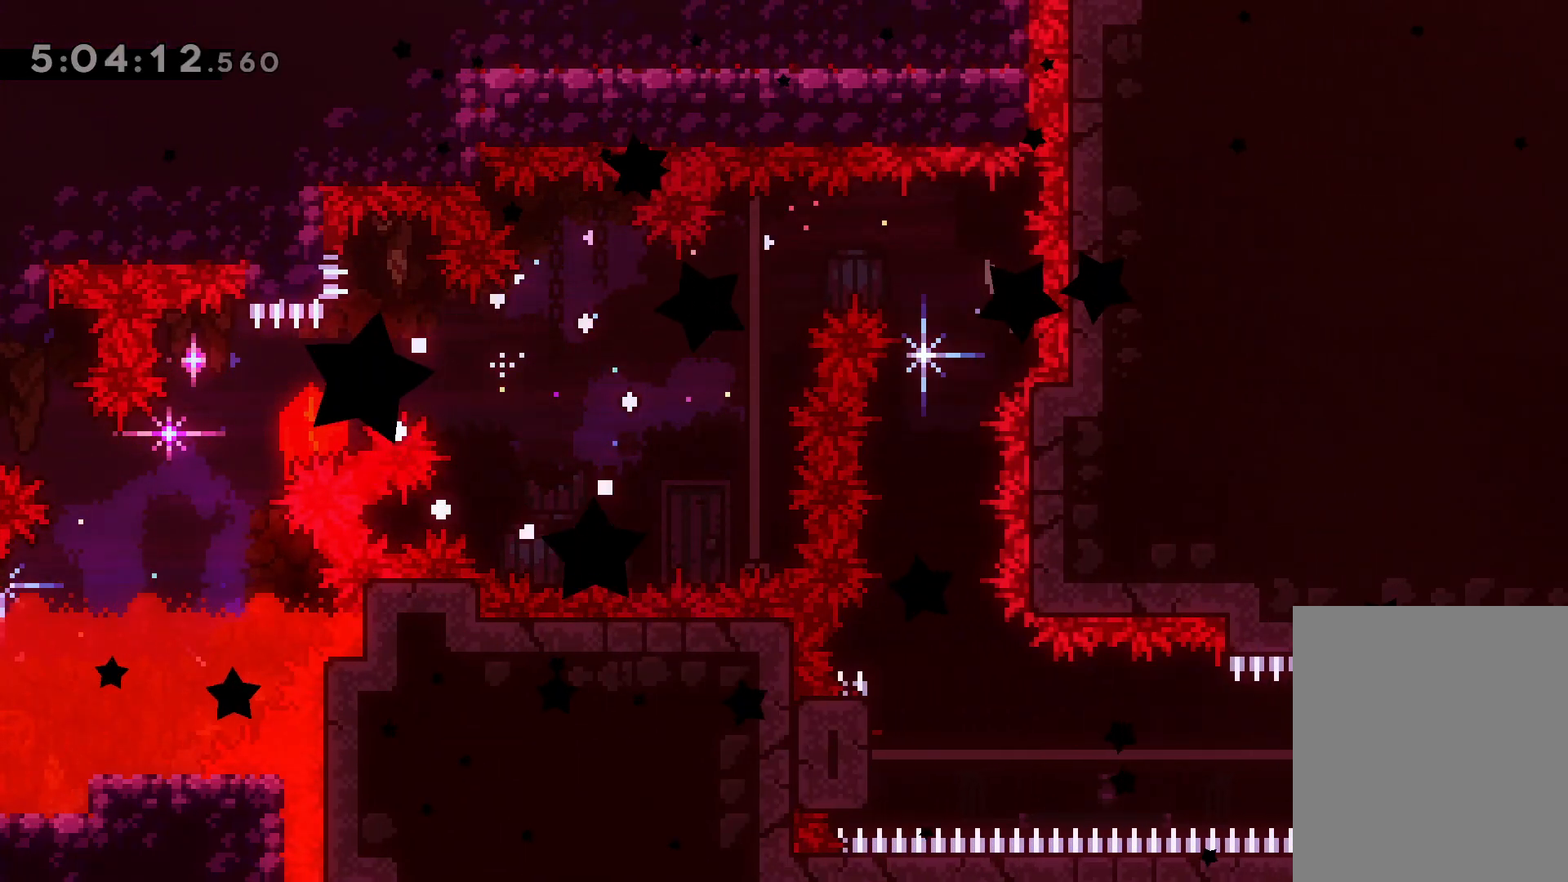
{"keys": [], "events": []}
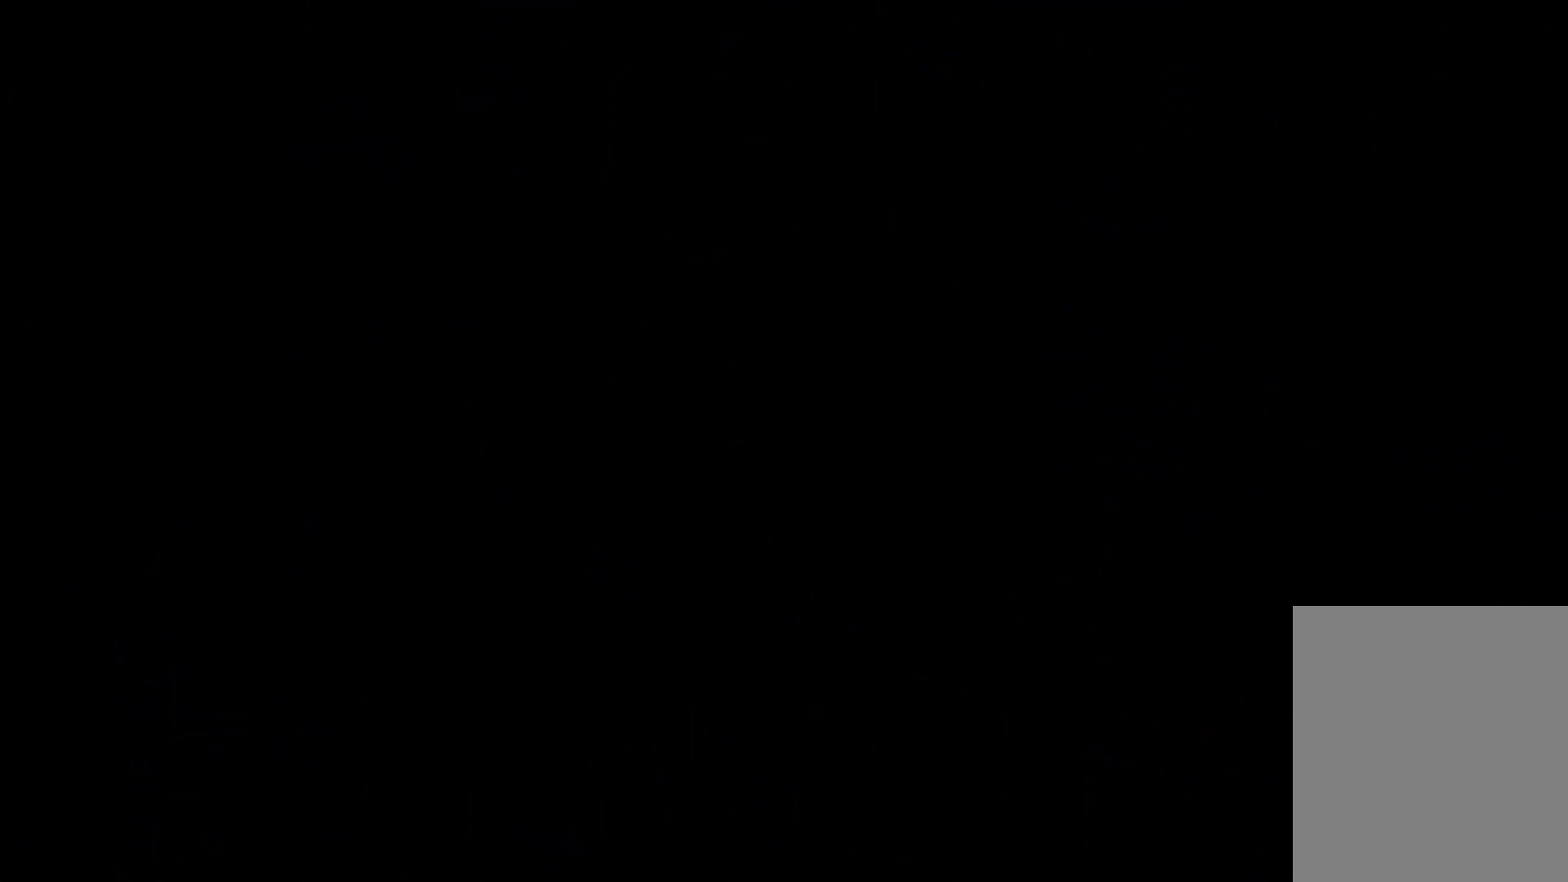
{"keys": ["demo", "down", "jump", "right"], "events": [[467, "down", "down"], [483, "demo", "down"], [483, "right", "down"], [500, "jump", "down"]]}
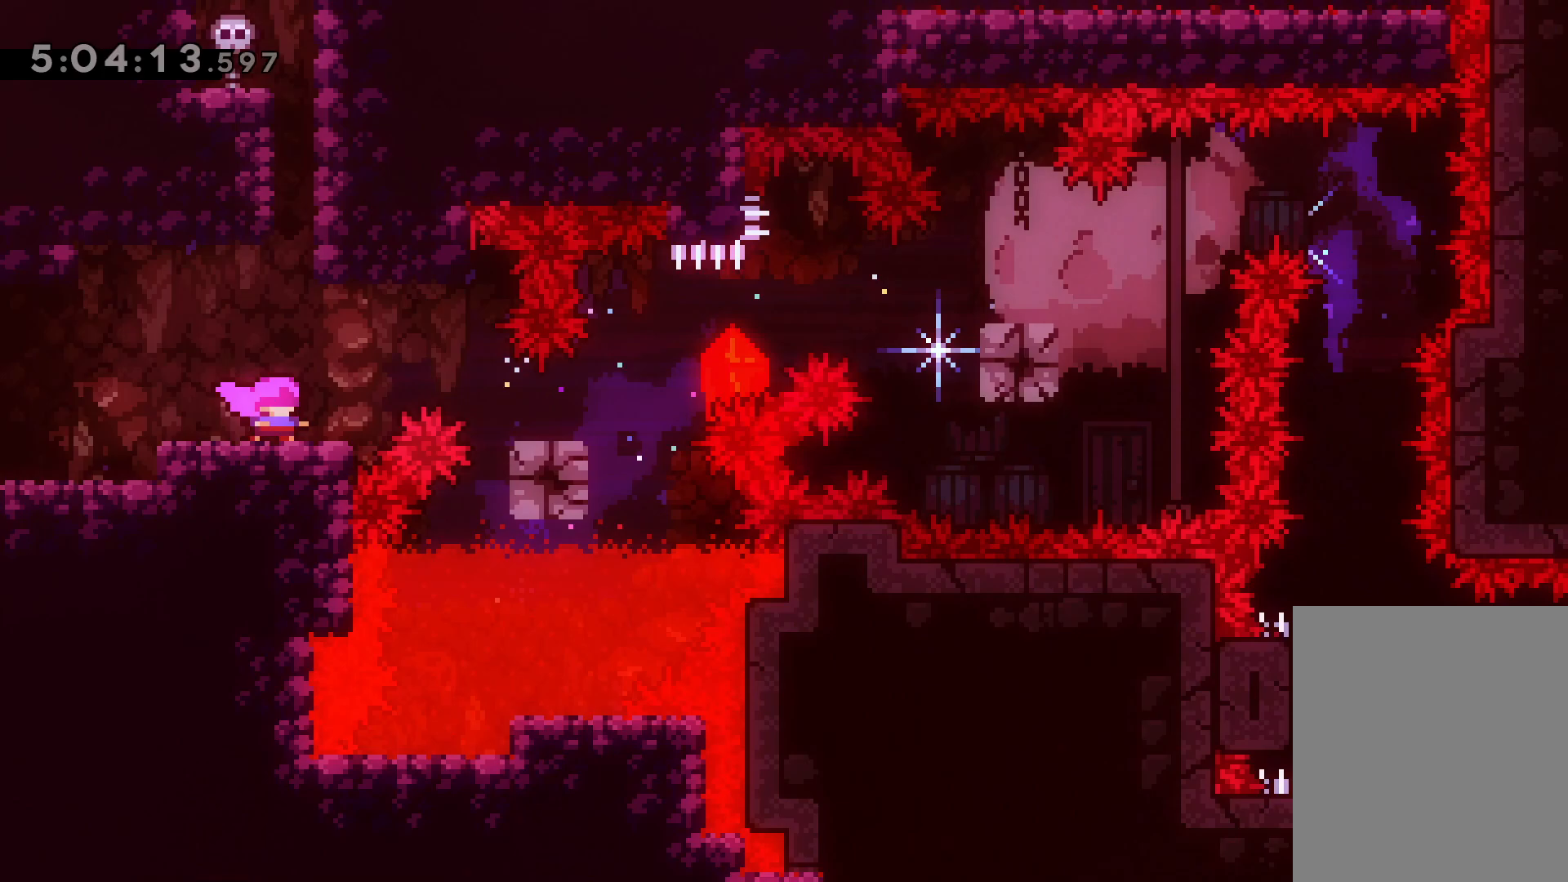
{"keys": ["right"], "events": [[83, "demo", "up"], [100, "down", "up"], [100, "jump", "up"], [267, "jump", "down"], [500, "jump", "up"]]}
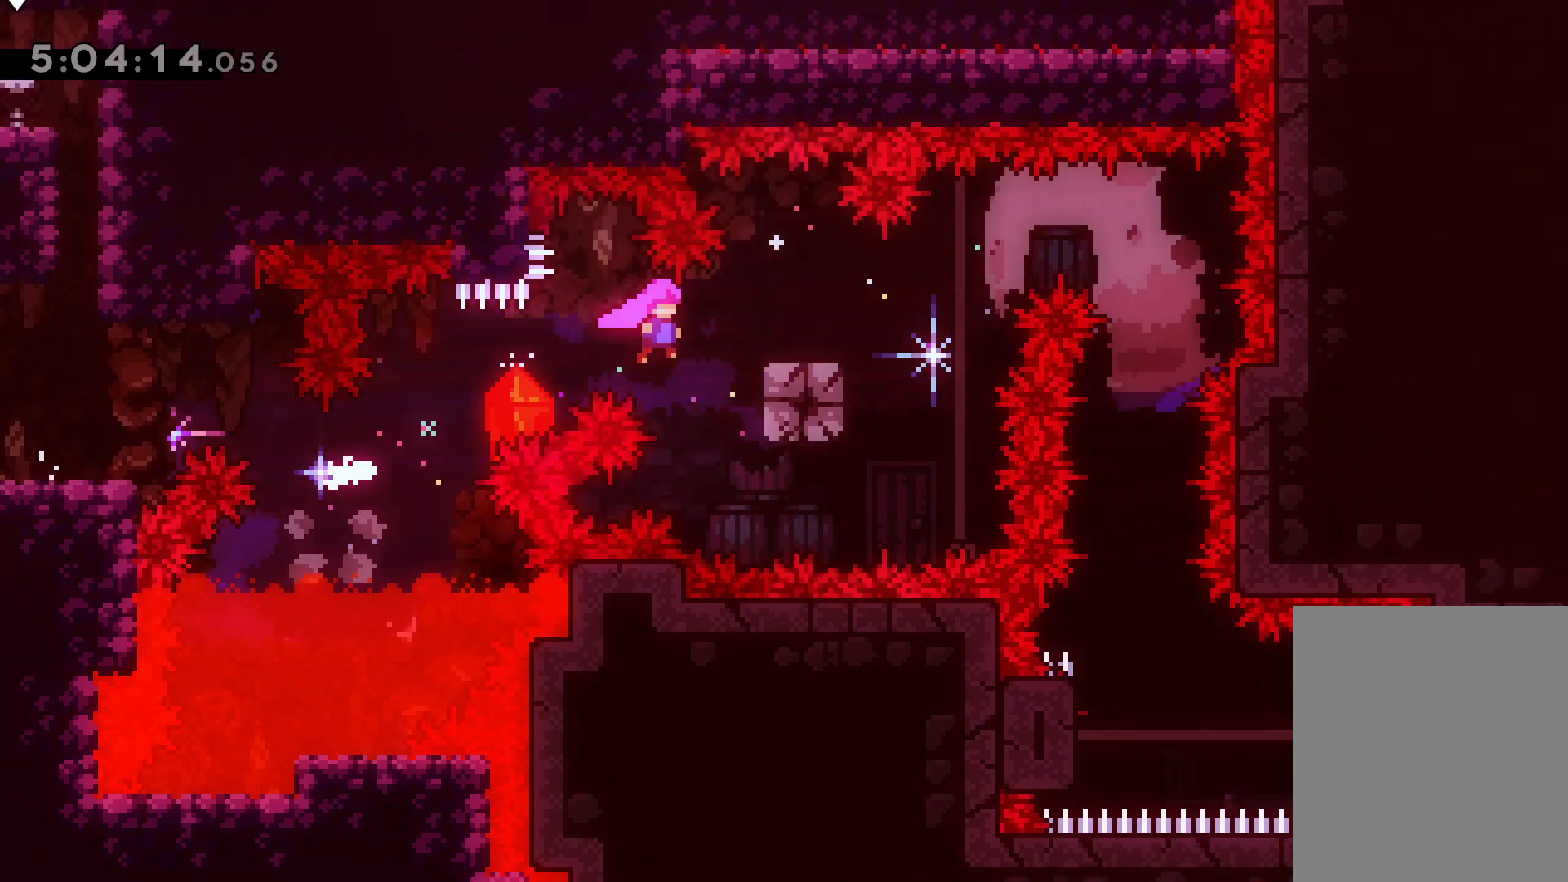
{"keys": ["dash", "down"], "events": [[150, "jump", "down"], [300, "jump", "up"], [417, "dash", "down"], [417, "down", "down"], [417, "right", "up"]]}